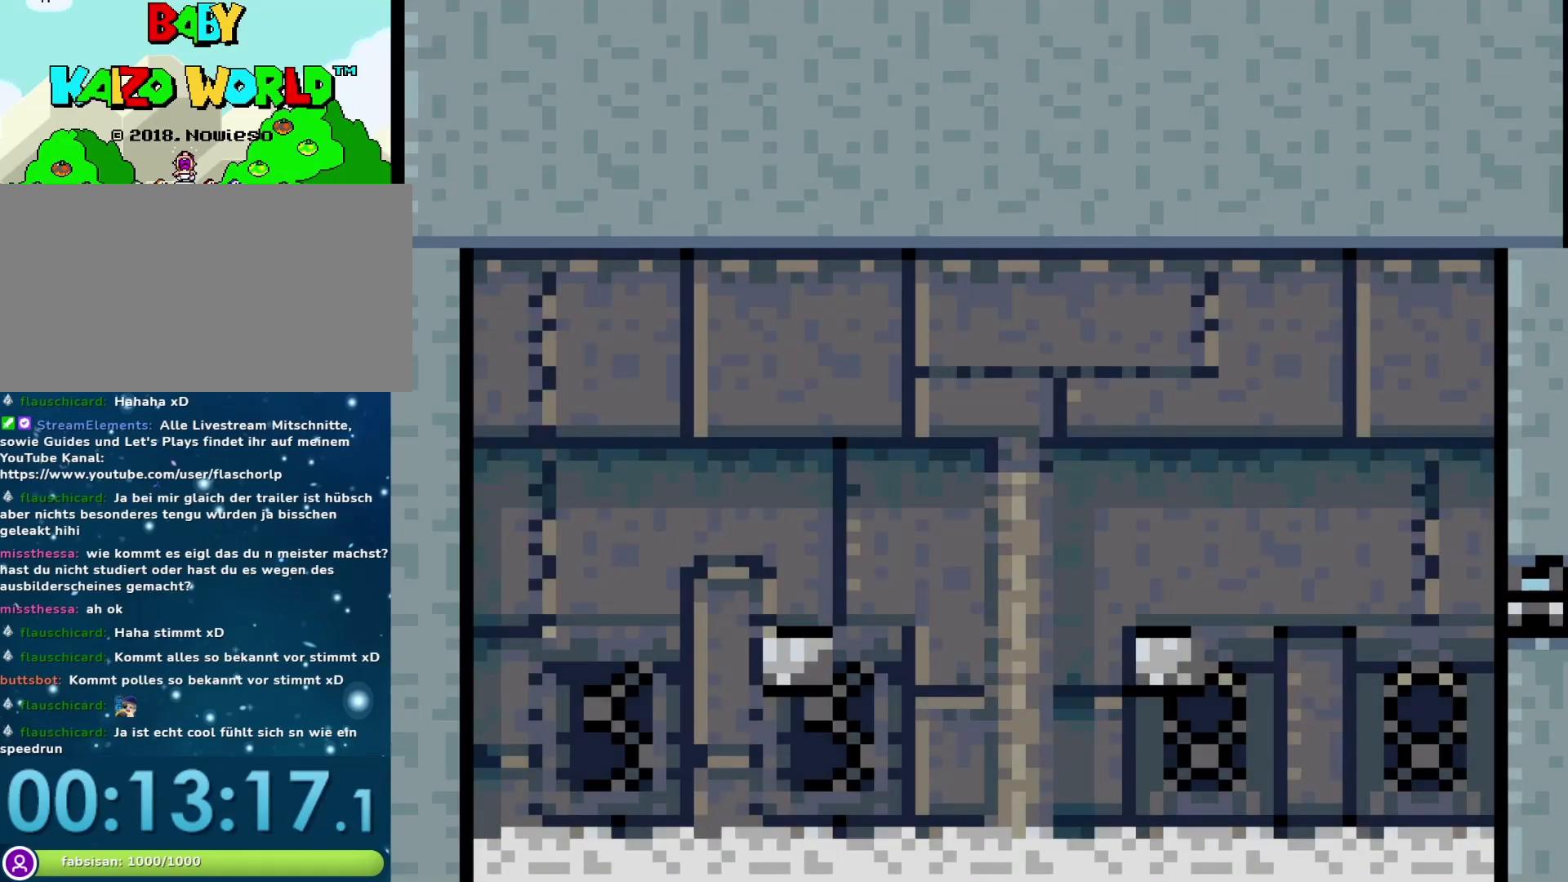
Gameplay with a controller (Nintendo layout); each line is a JSON object with the inputs held at the frame after it. "events" lists button and stick changes between this image and that frame as [ms after this image, input, new state], when the widget could be followed in between. Not read: L3 R3.
{"buttons": ["Y"], "events": [[17, "B", "down"], [250, "B", "up"], [467, "Y", "down"]]}
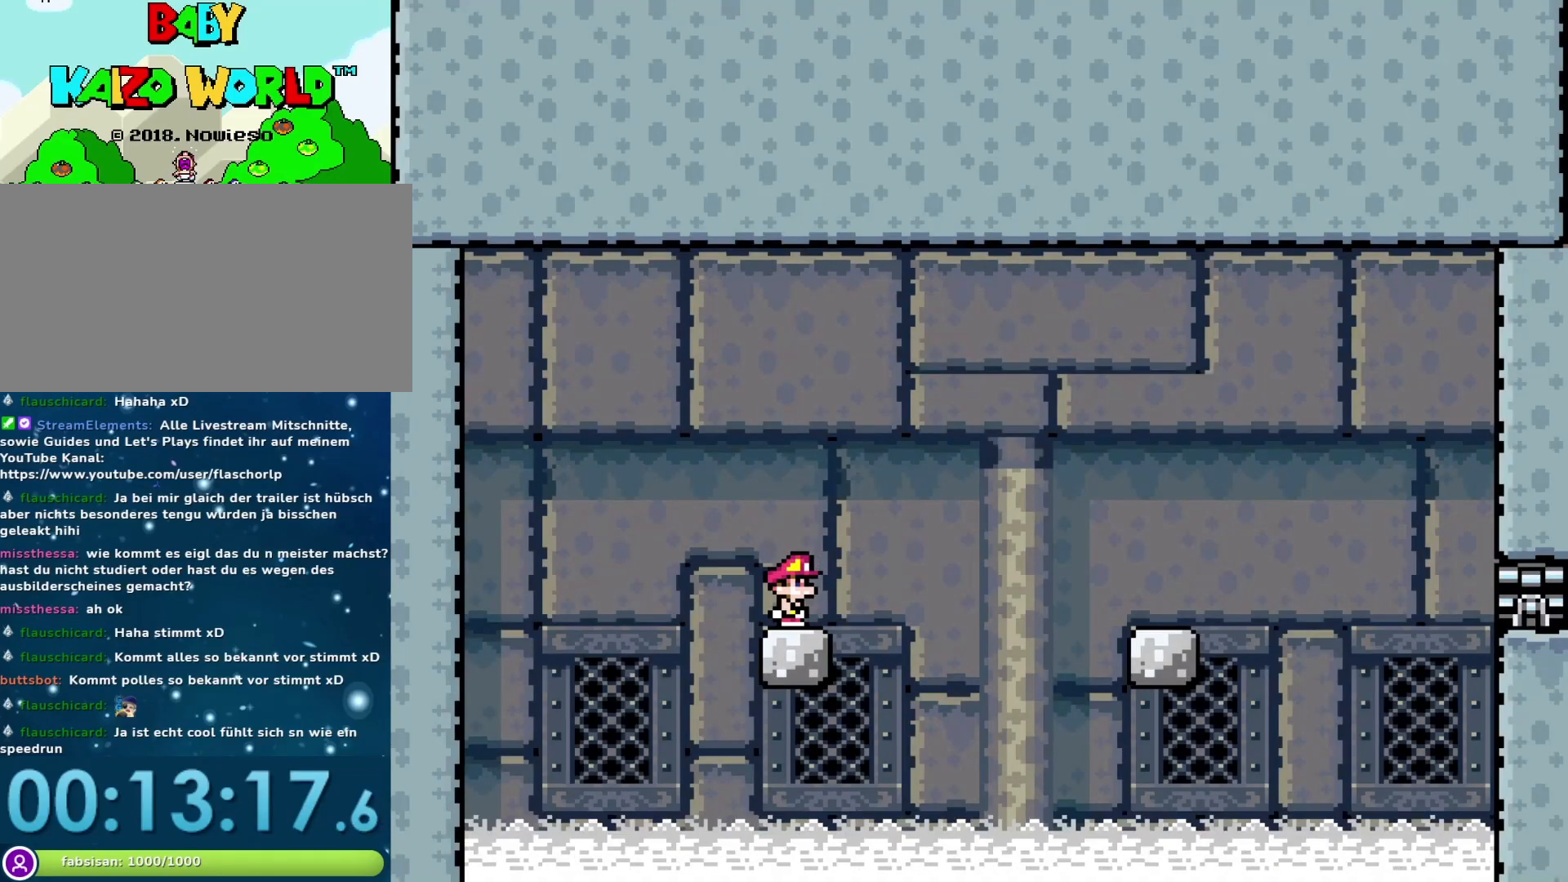
{"buttons": ["Y"], "events": []}
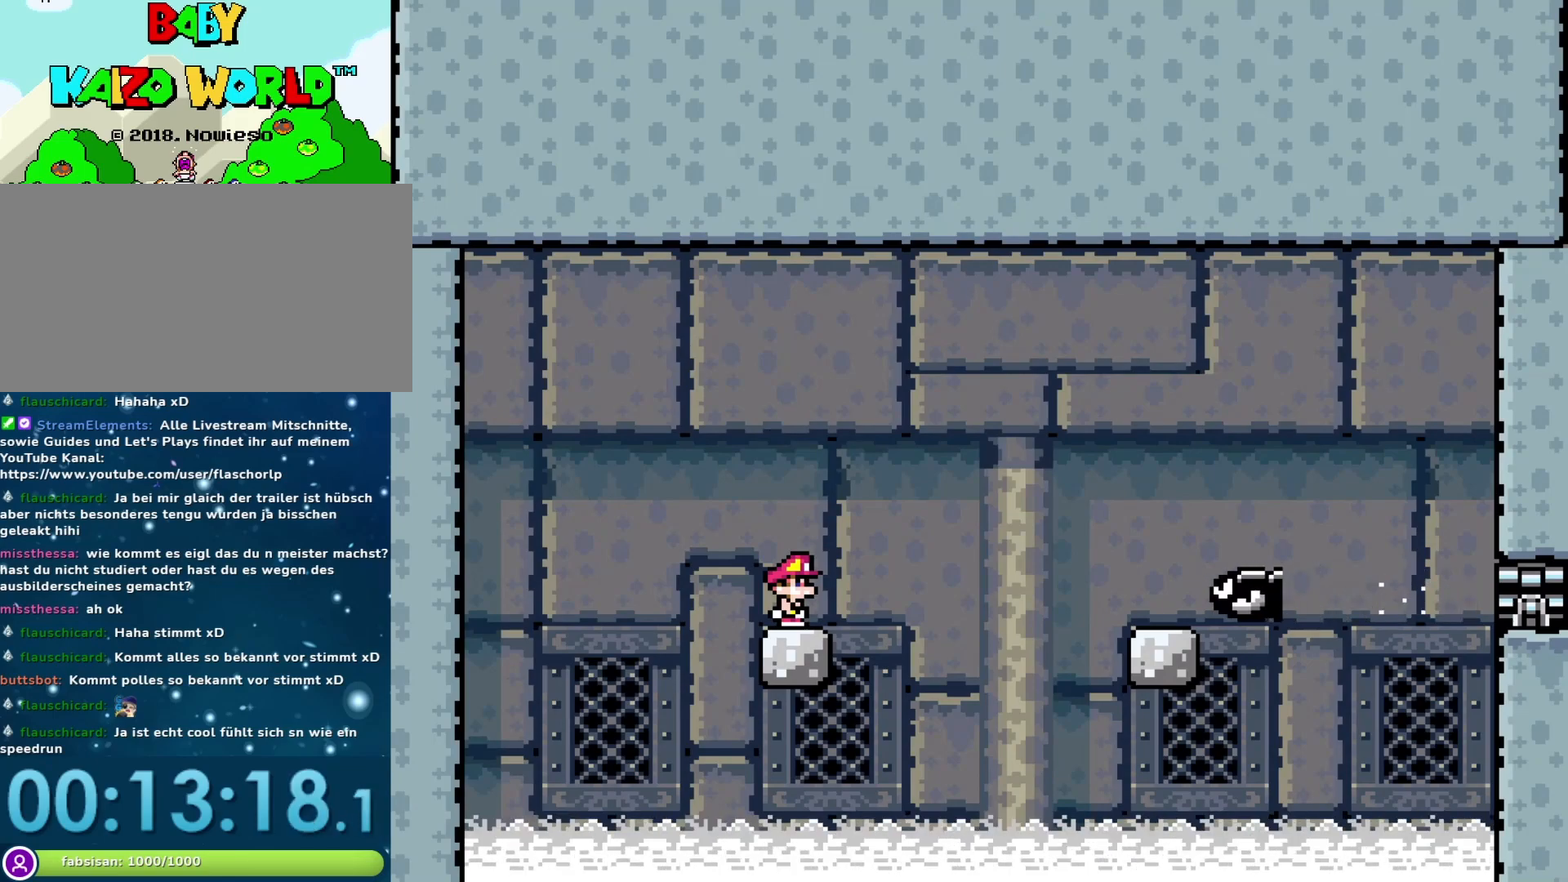
{"buttons": ["Y"], "events": [[350, "B", "down"], [450, "B", "up"]]}
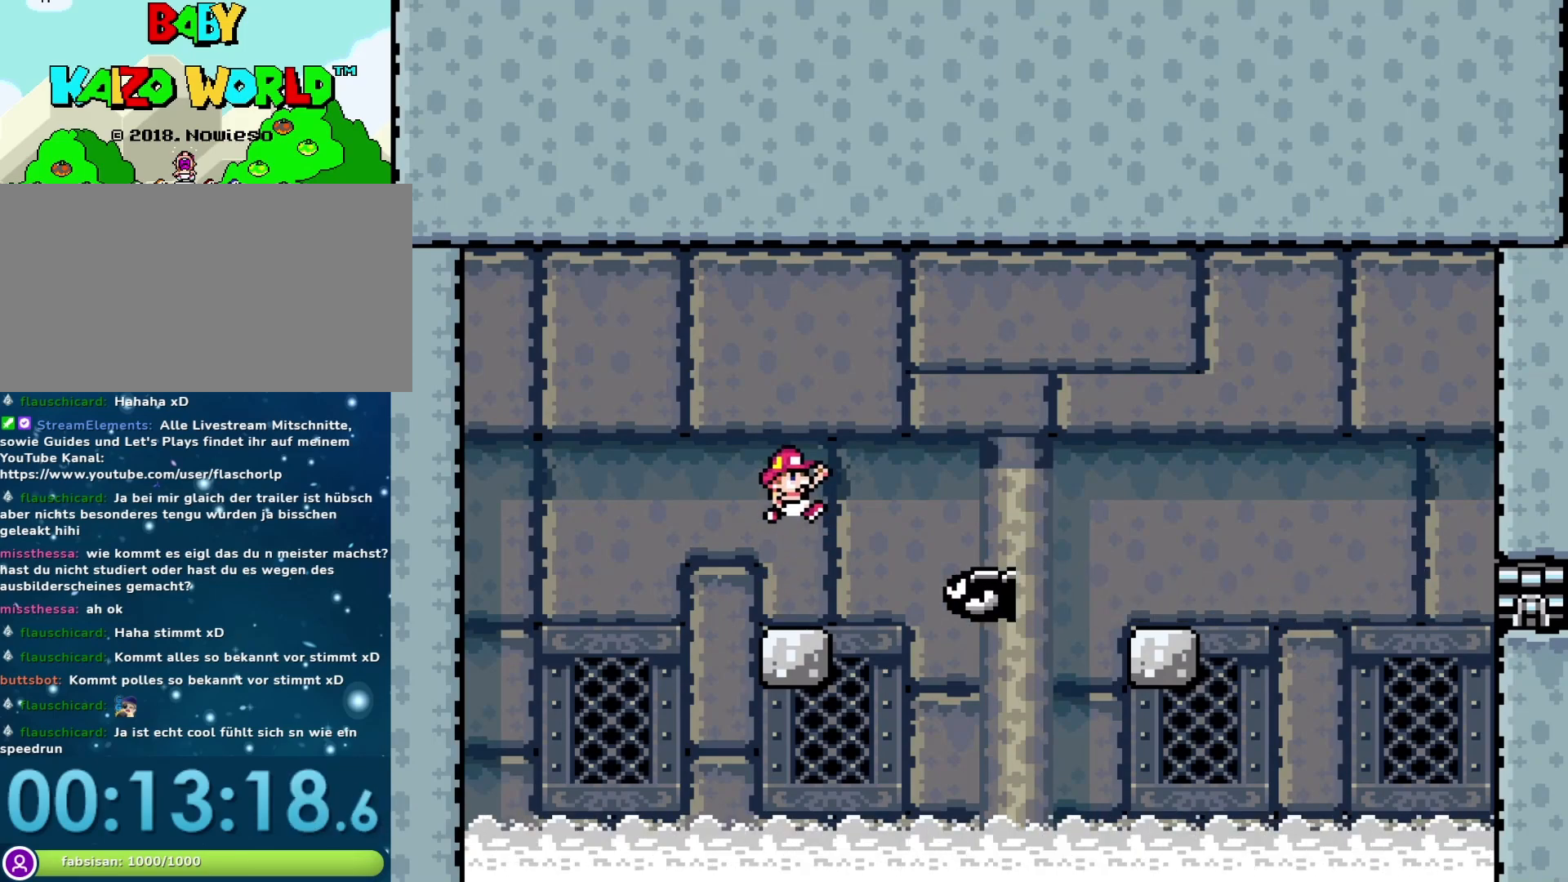
{"buttons": ["Y"], "events": []}
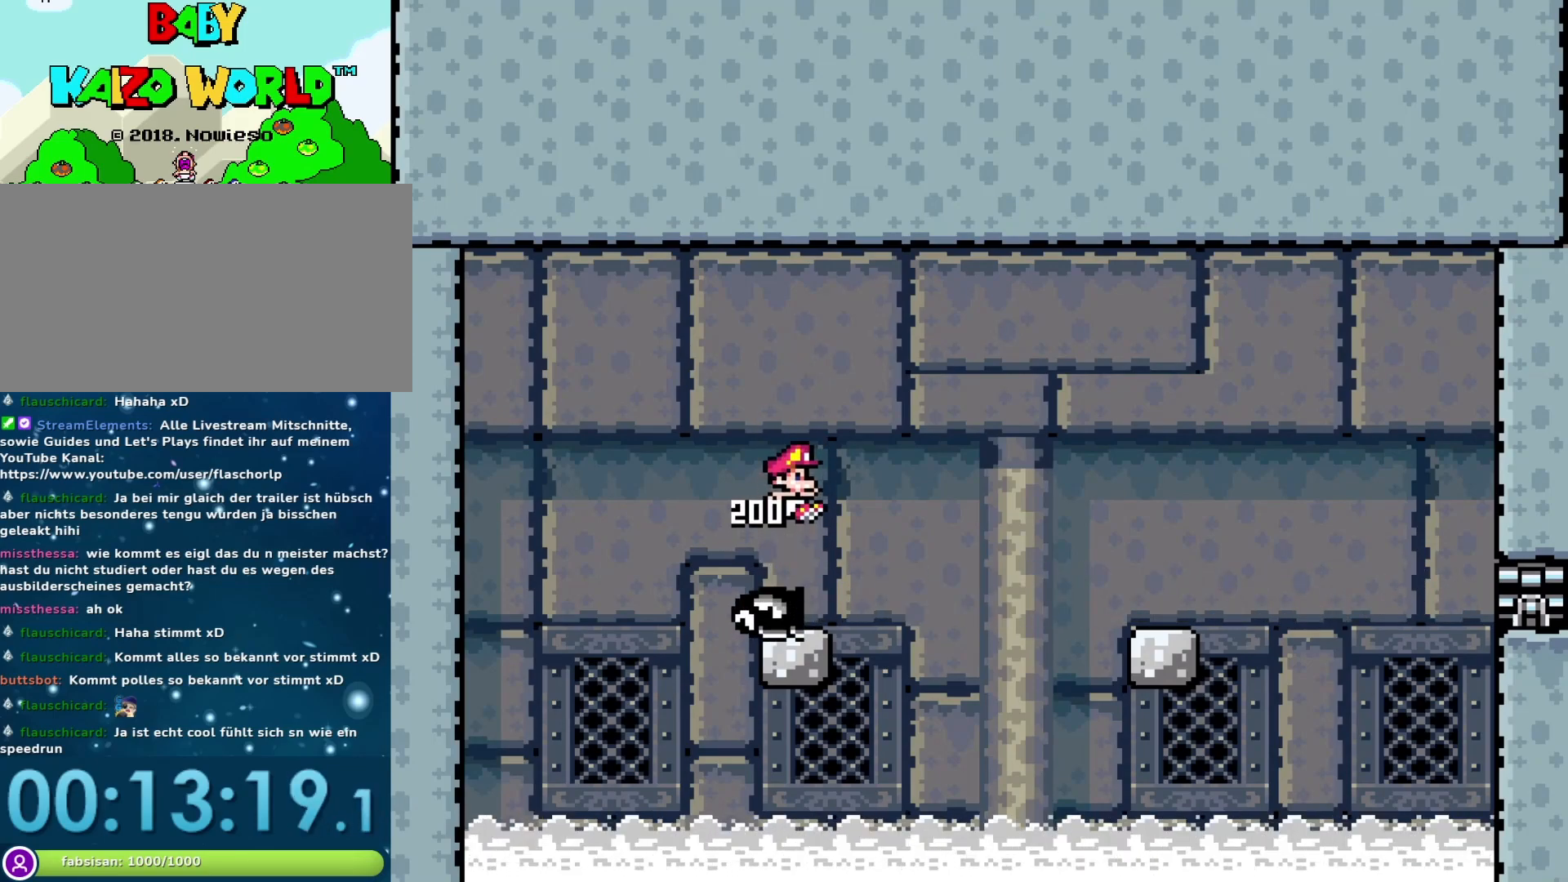
{"buttons": ["Y"], "events": []}
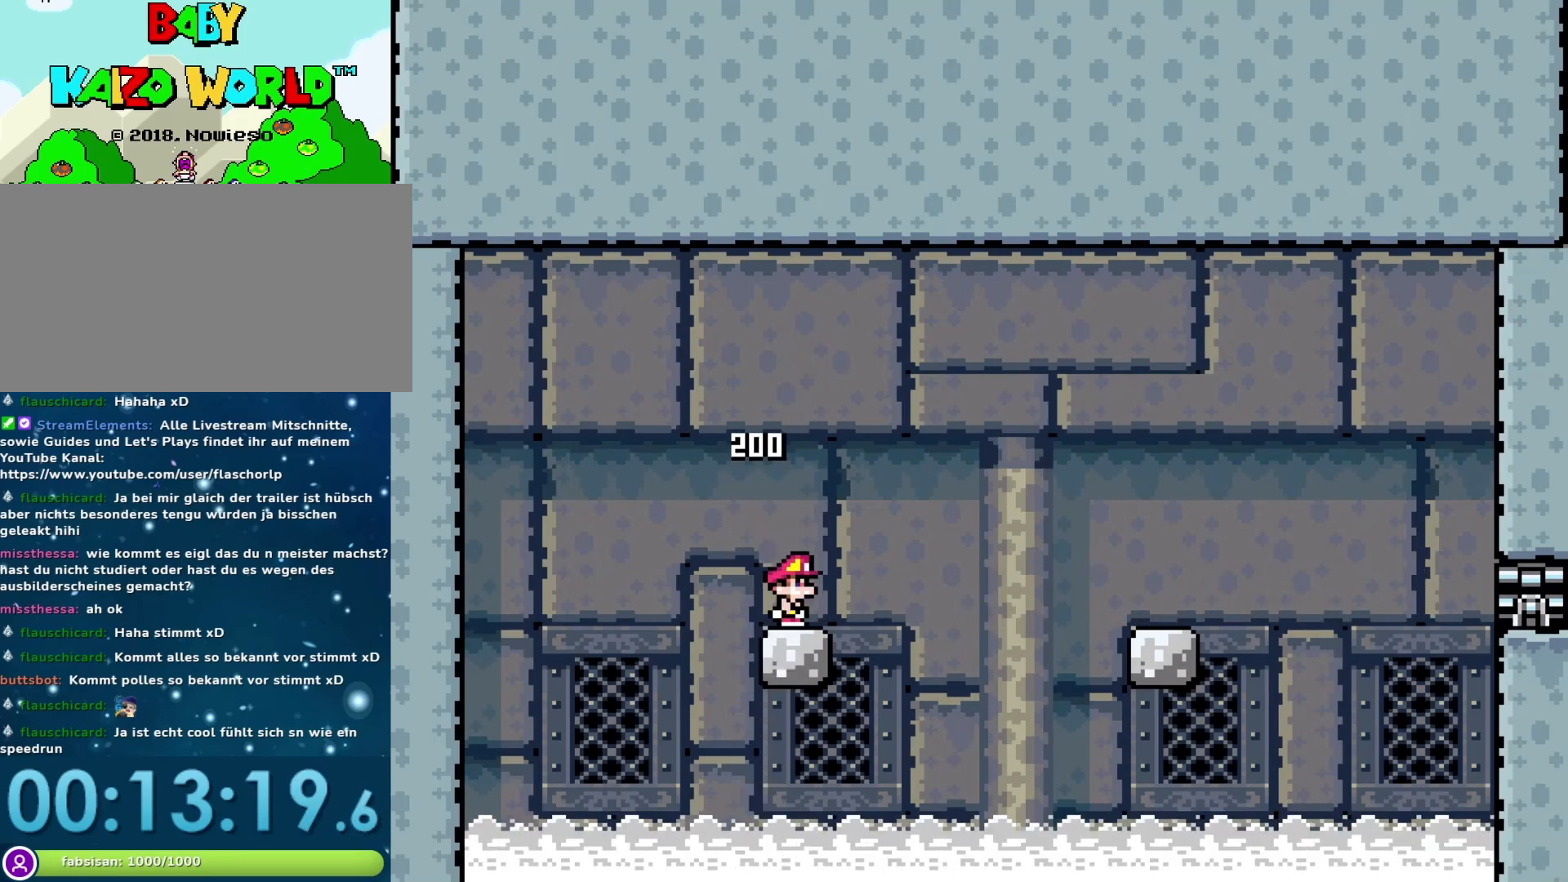
{"buttons": ["Y"], "events": []}
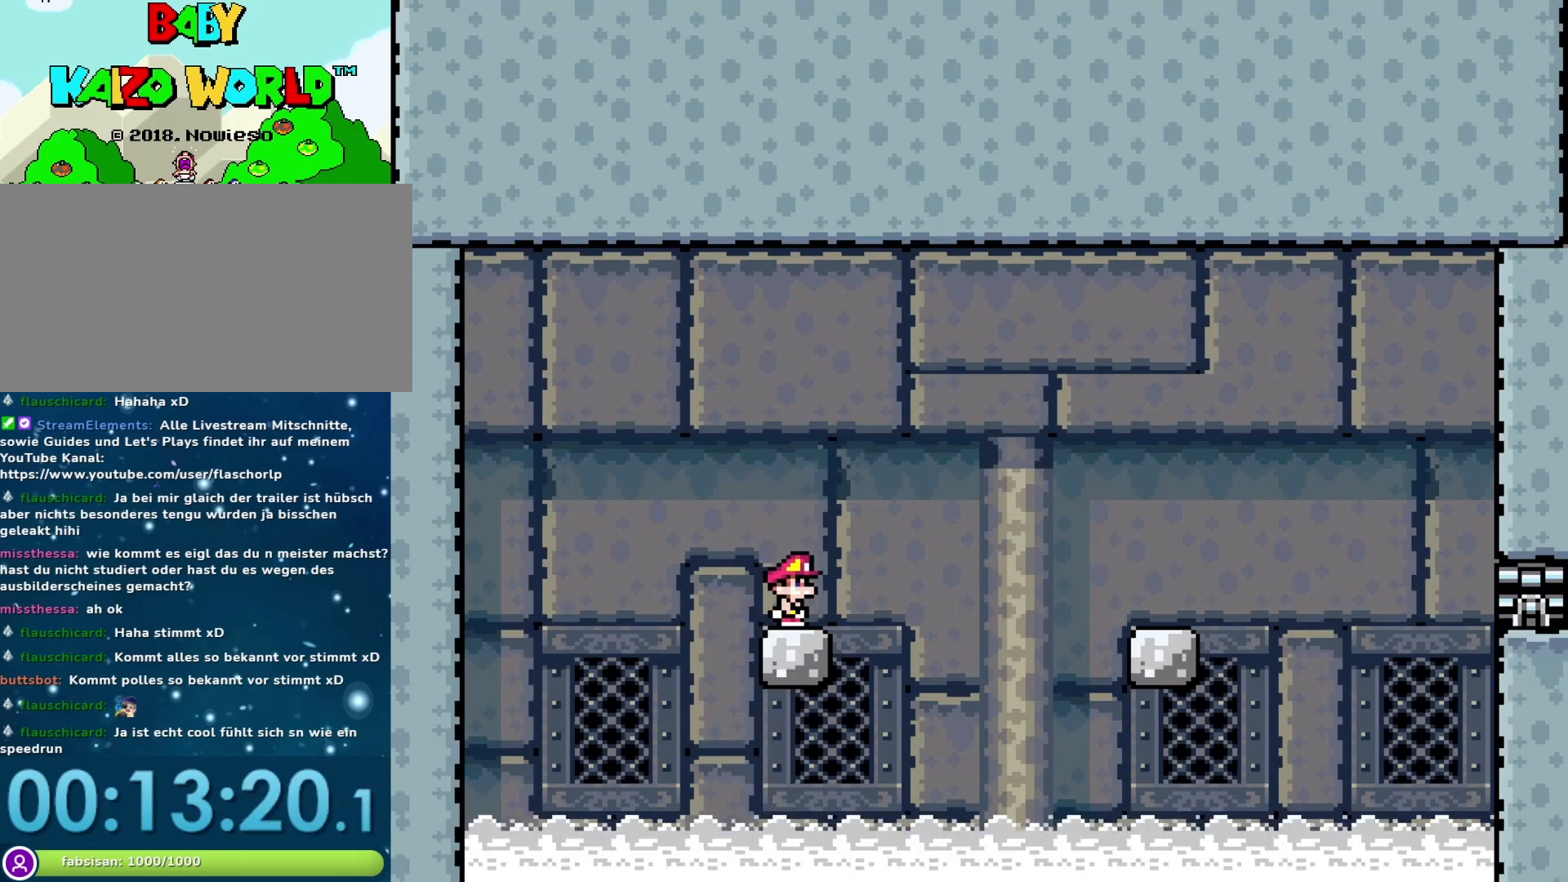
{"buttons": ["Y"], "events": []}
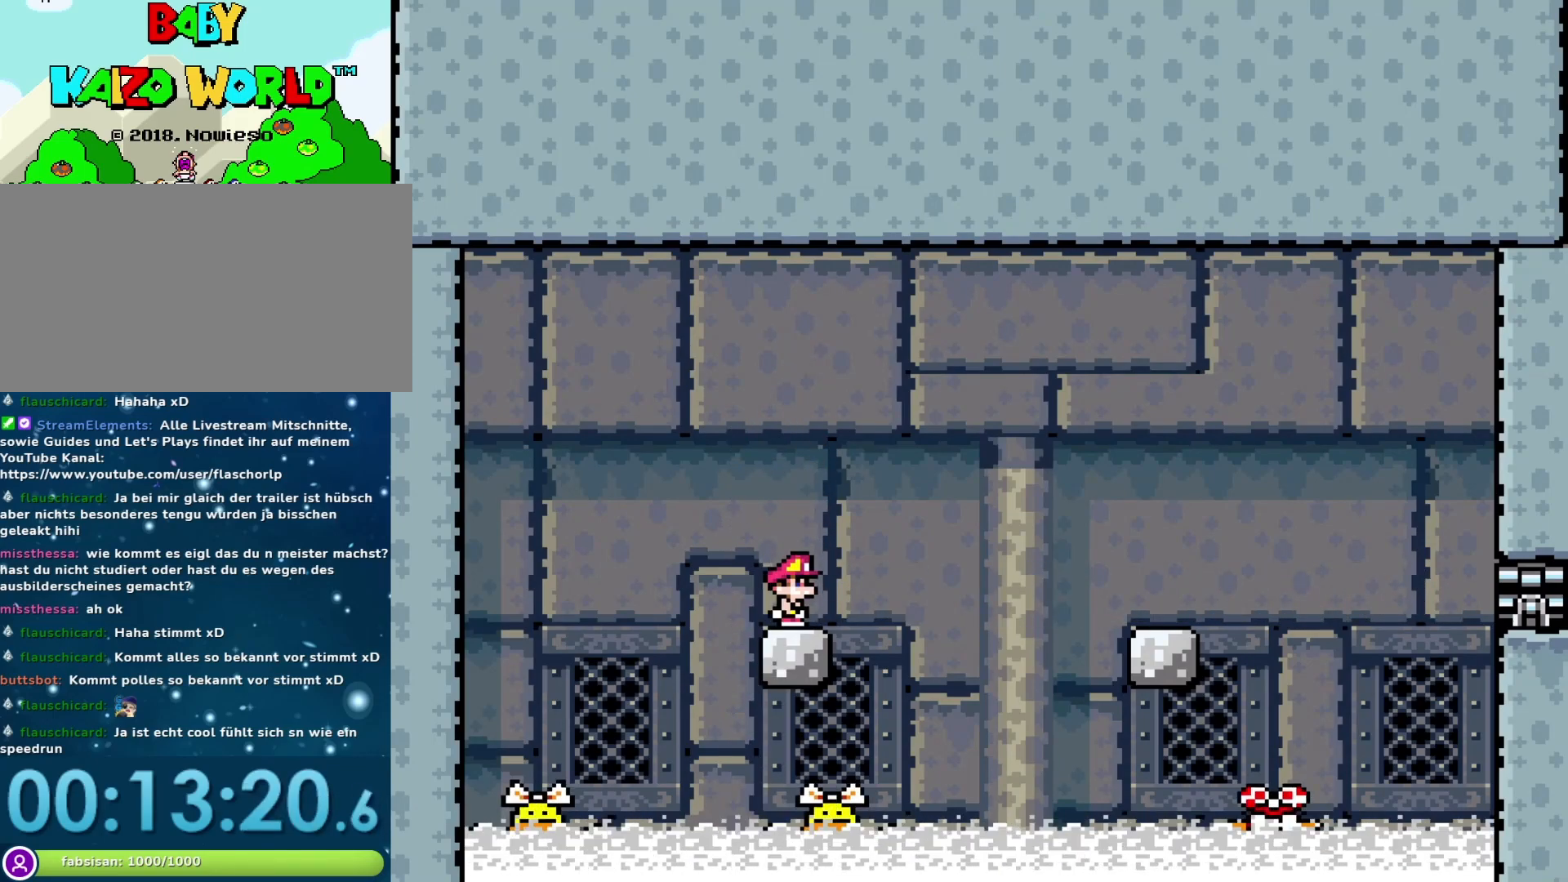
{"buttons": ["B", "Y", "DPAD_RIGHT"], "events": [[17, "DPAD_RIGHT", "down"], [117, "B", "down"]]}
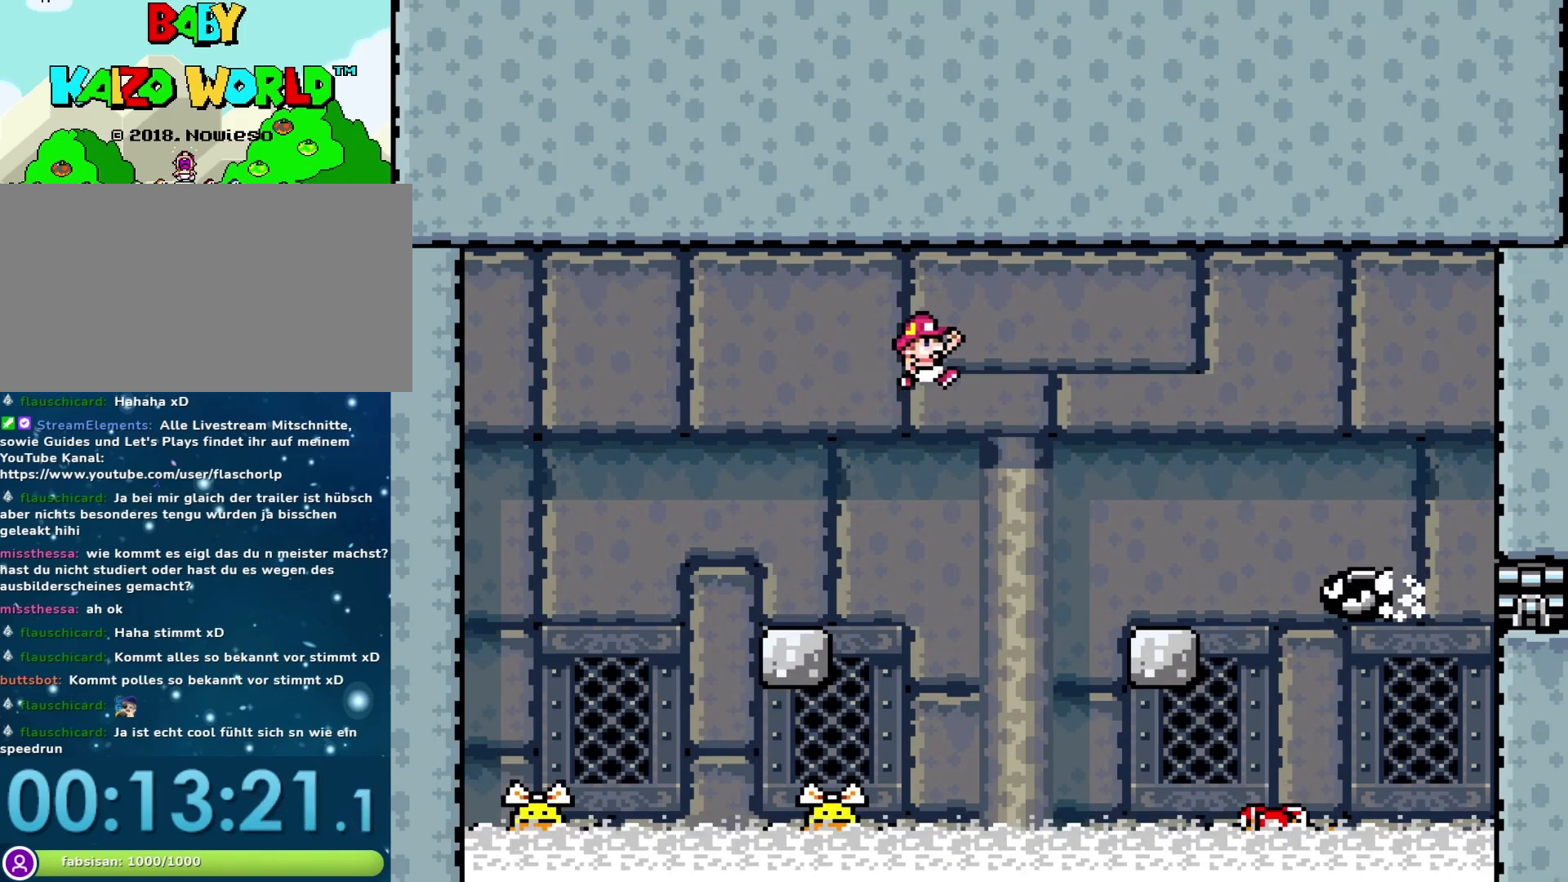
{"buttons": ["Y"], "events": [[250, "DPAD_RIGHT", "up"], [283, "DPAD_LEFT", "down"], [417, "DPAD_LEFT", "up"], [450, "B", "up"]]}
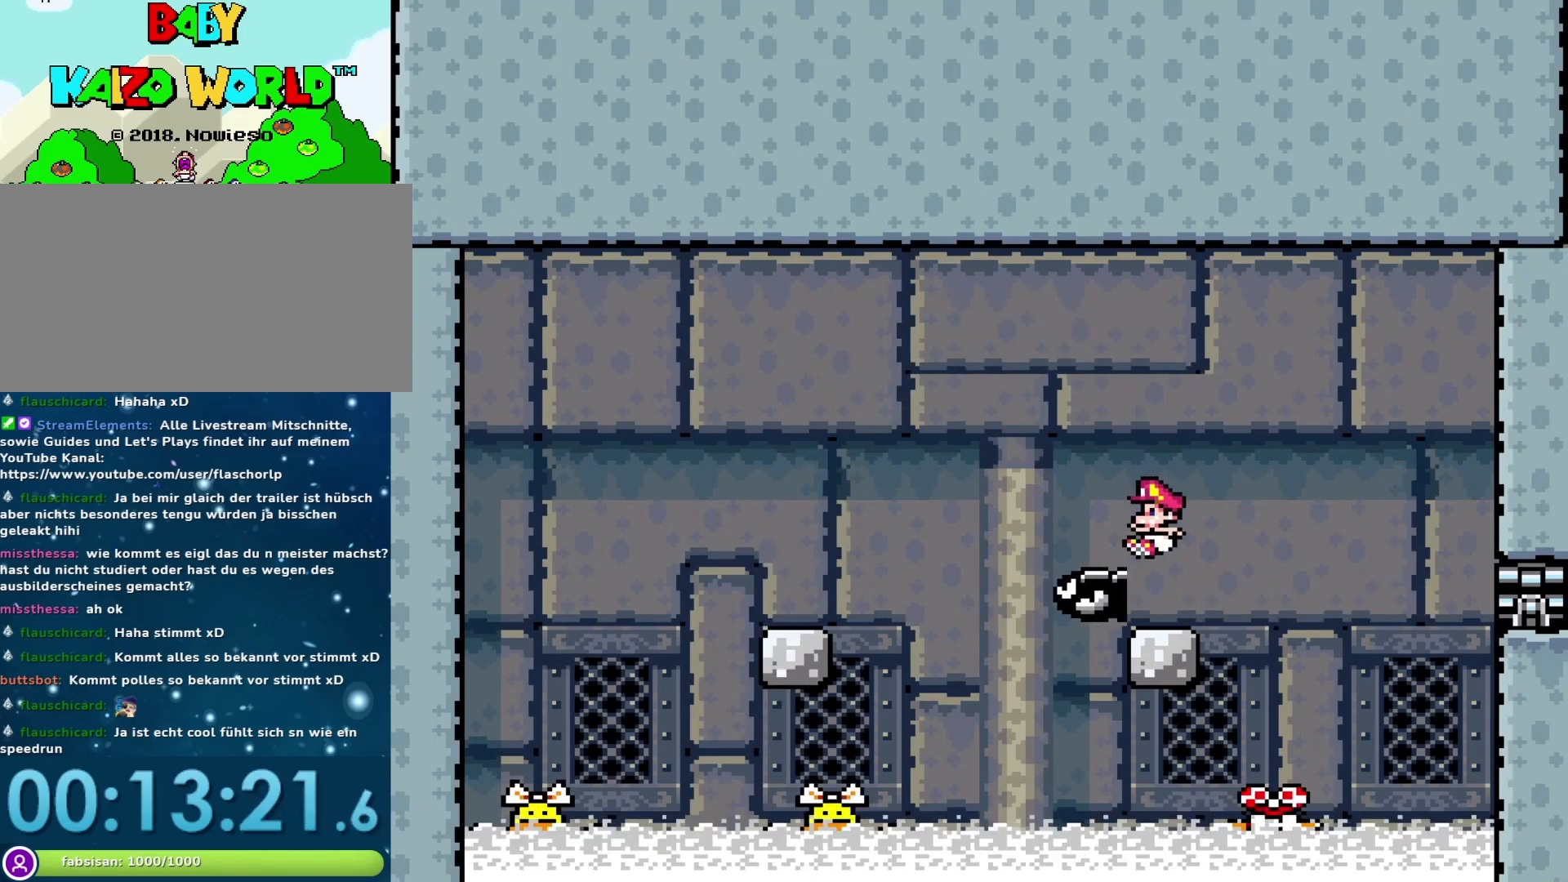
{"buttons": ["Y"], "events": [[233, "DPAD_RIGHT", "down"], [283, "DPAD_RIGHT", "up"]]}
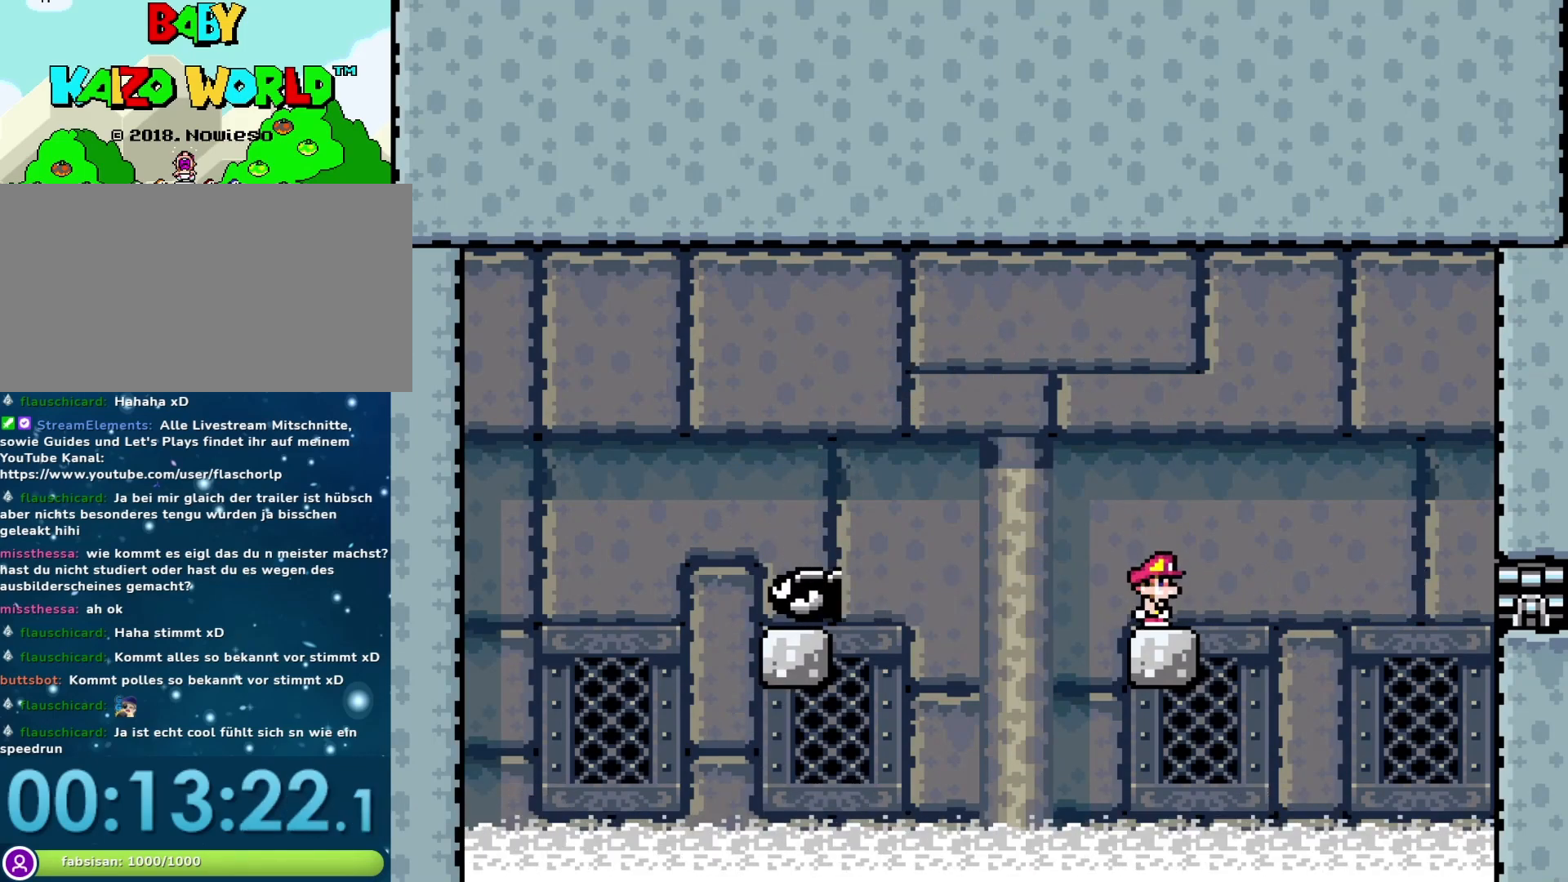
{"buttons": ["Y"], "events": []}
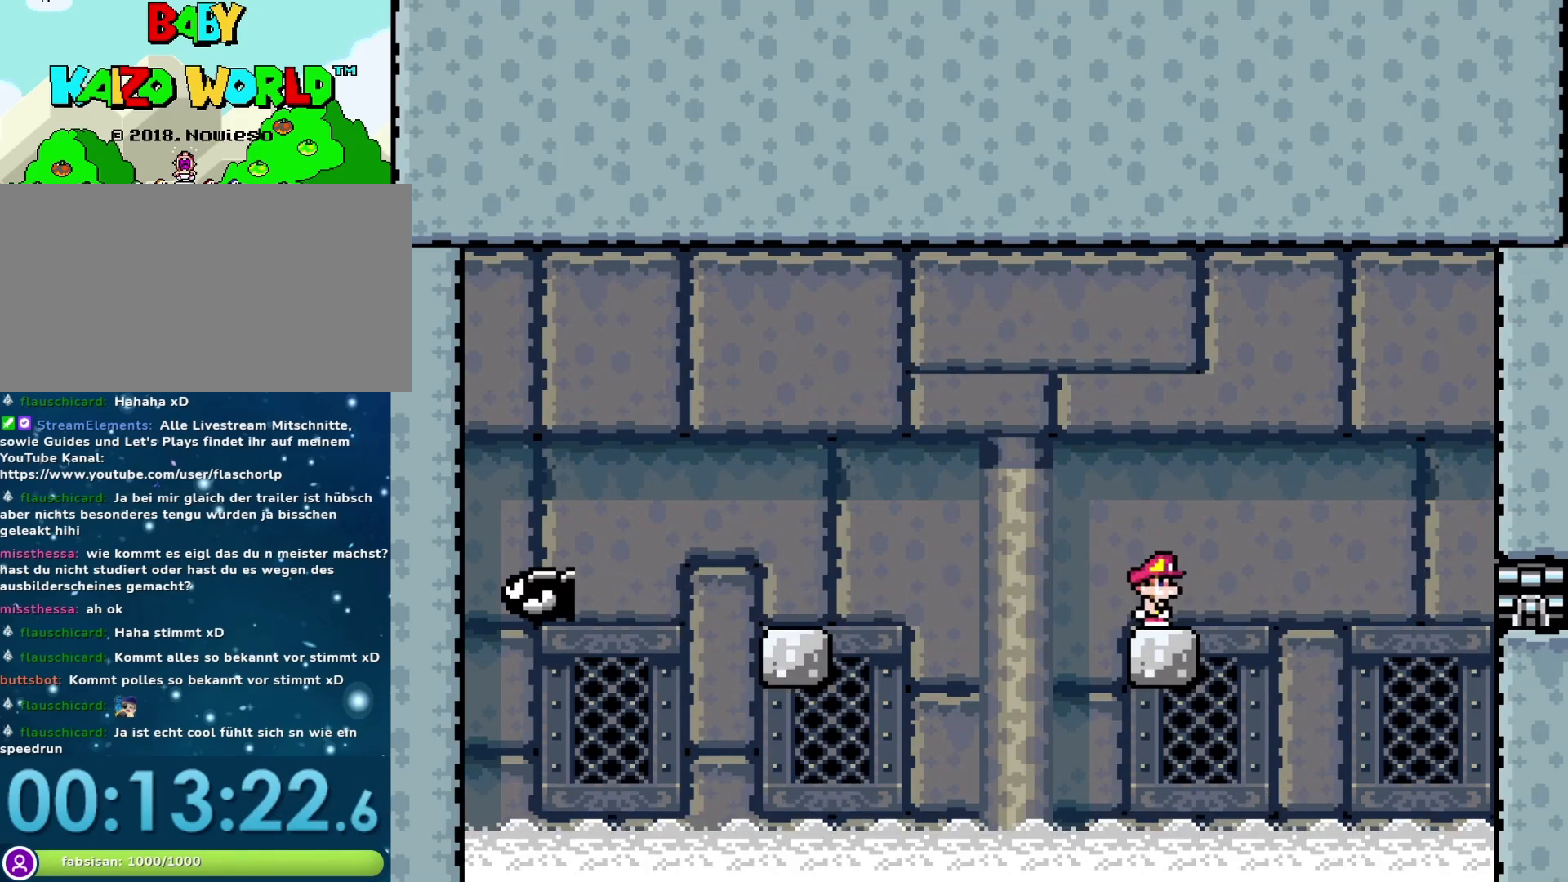
{"buttons": ["Y"], "events": []}
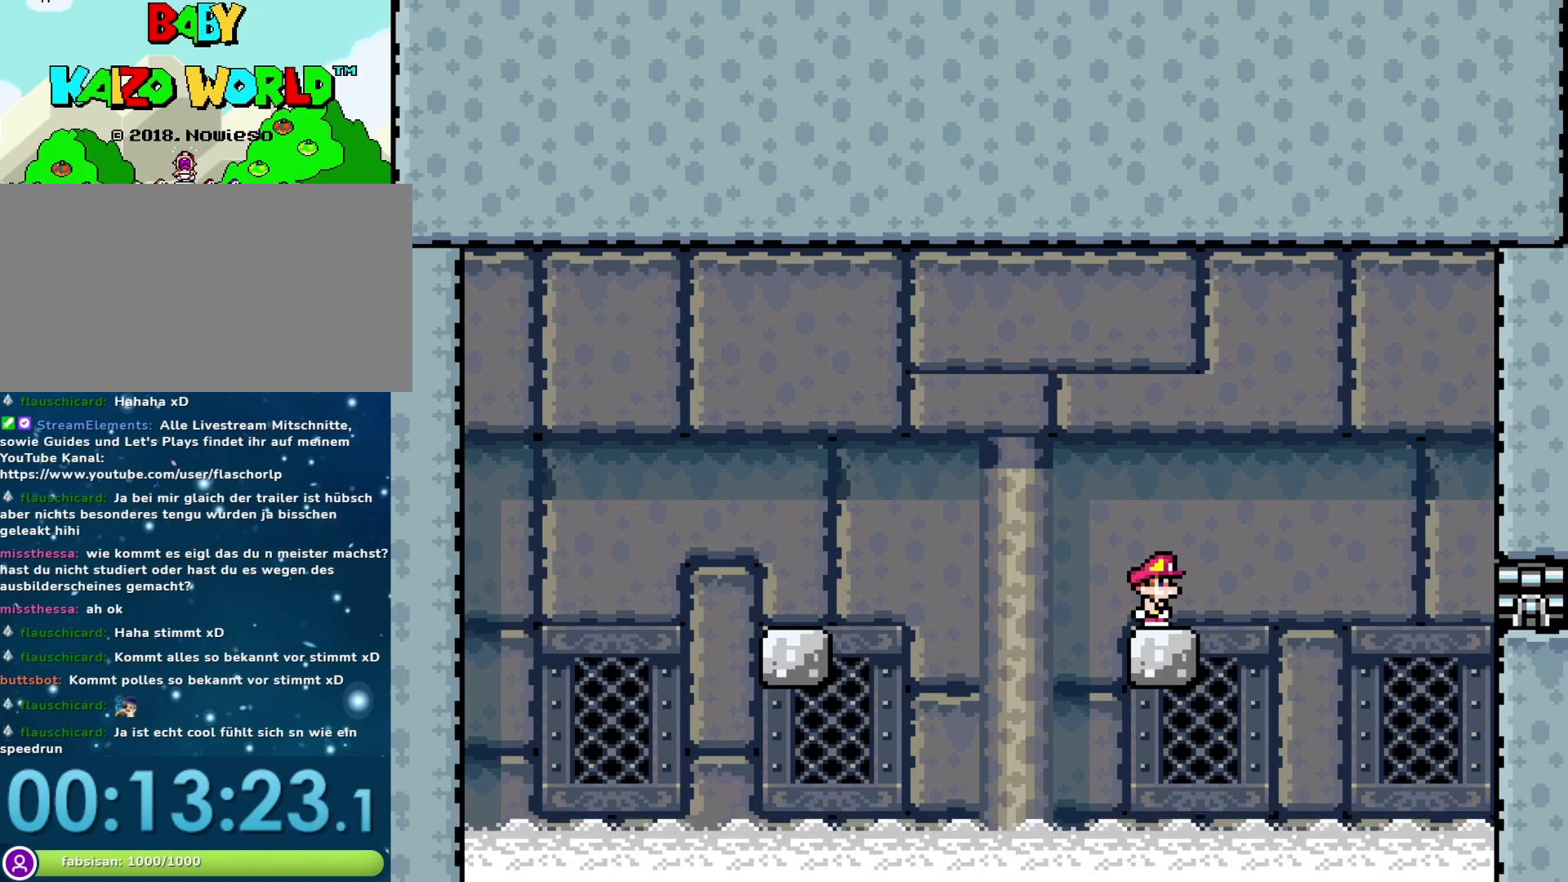
{"buttons": ["Y"], "events": []}
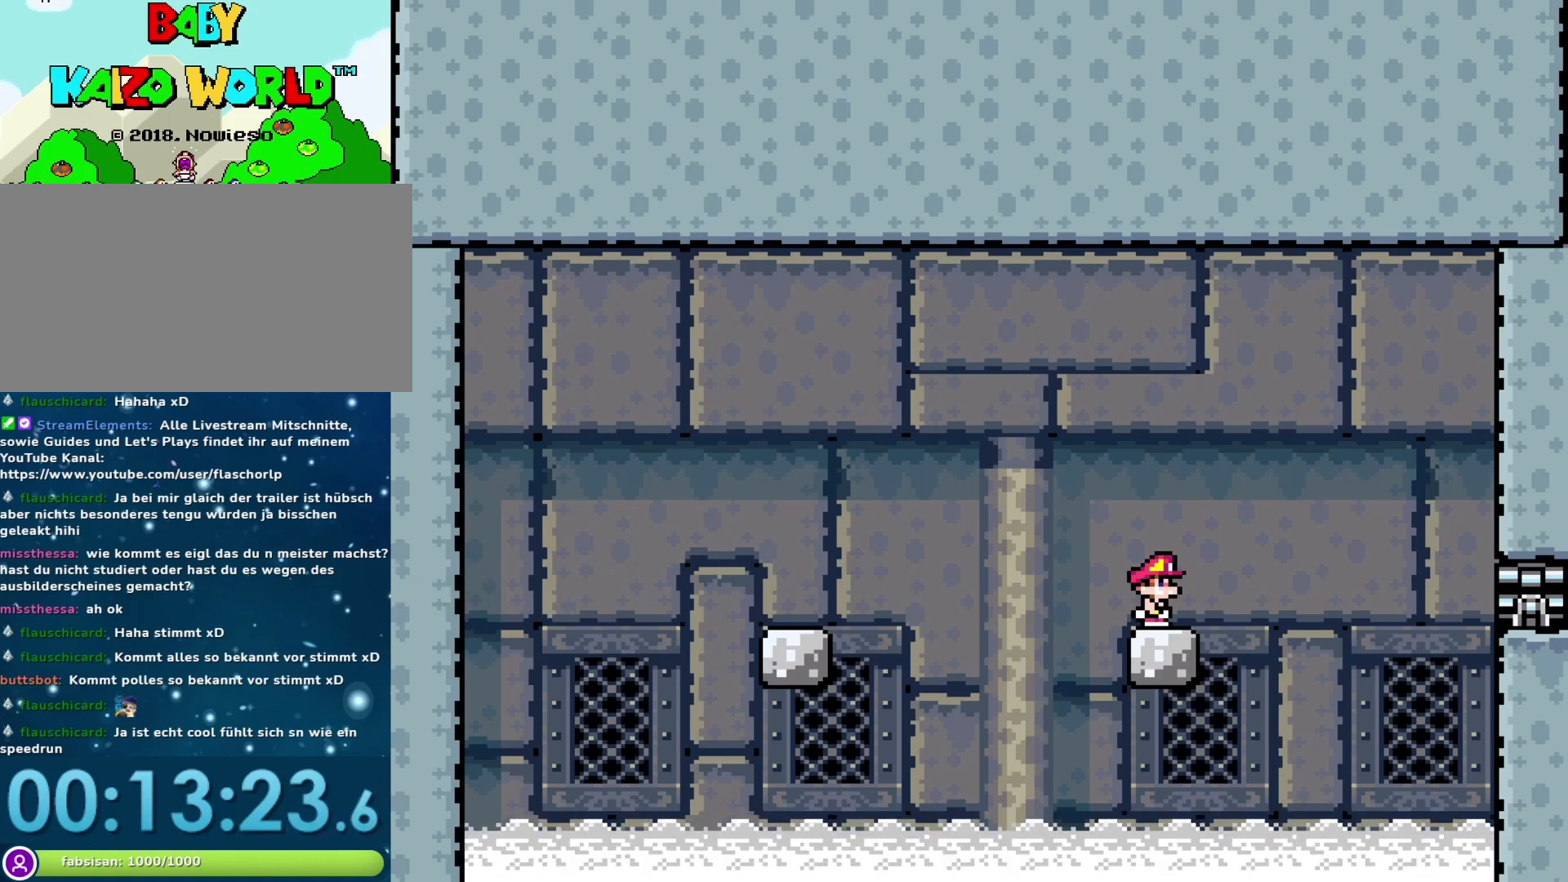
{"buttons": ["Y"], "events": []}
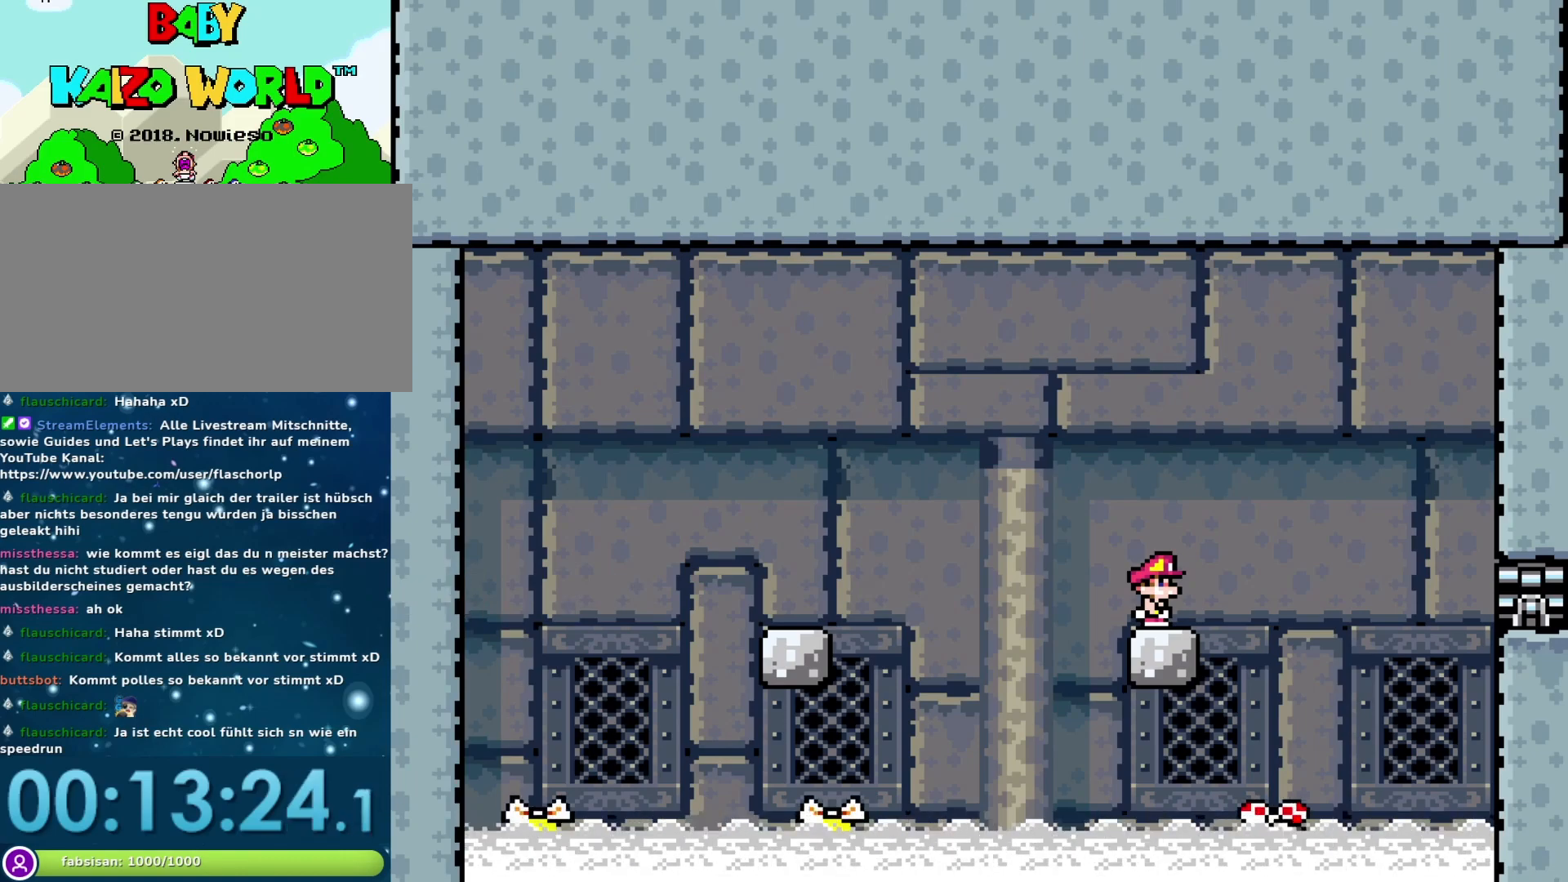
{"buttons": ["Y", "DPAD_RIGHT"], "events": [[167, "B", "down"], [317, "DPAD_RIGHT", "down"], [350, "B", "up"]]}
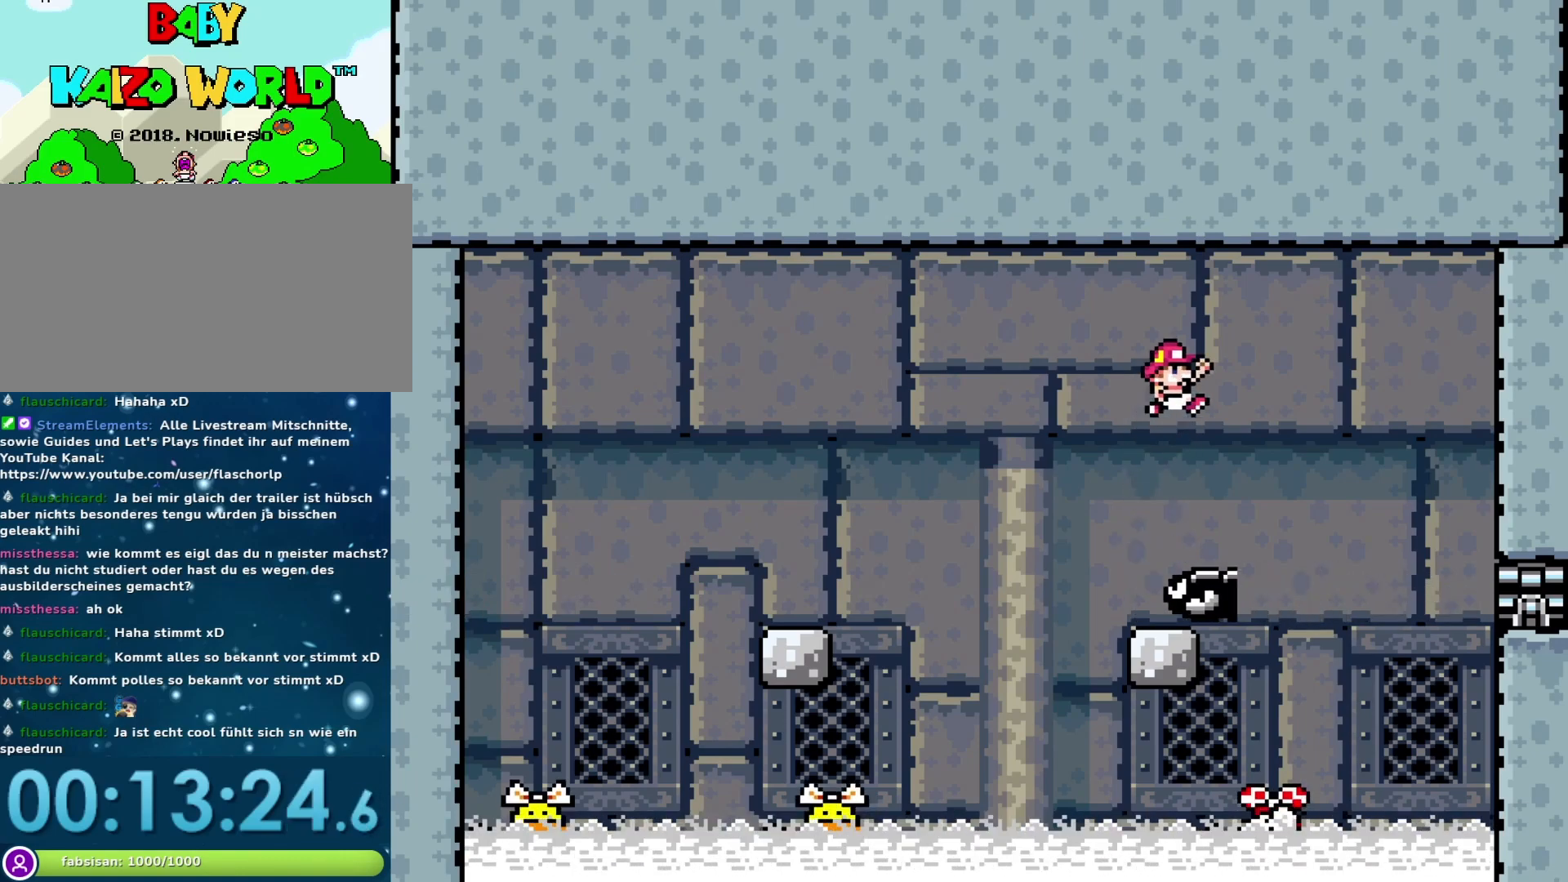
{"buttons": ["B", "Y"], "events": [[100, "DPAD_RIGHT", "up"], [167, "DPAD_LEFT", "down"], [233, "B", "down"], [250, "DPAD_LEFT", "up"]]}
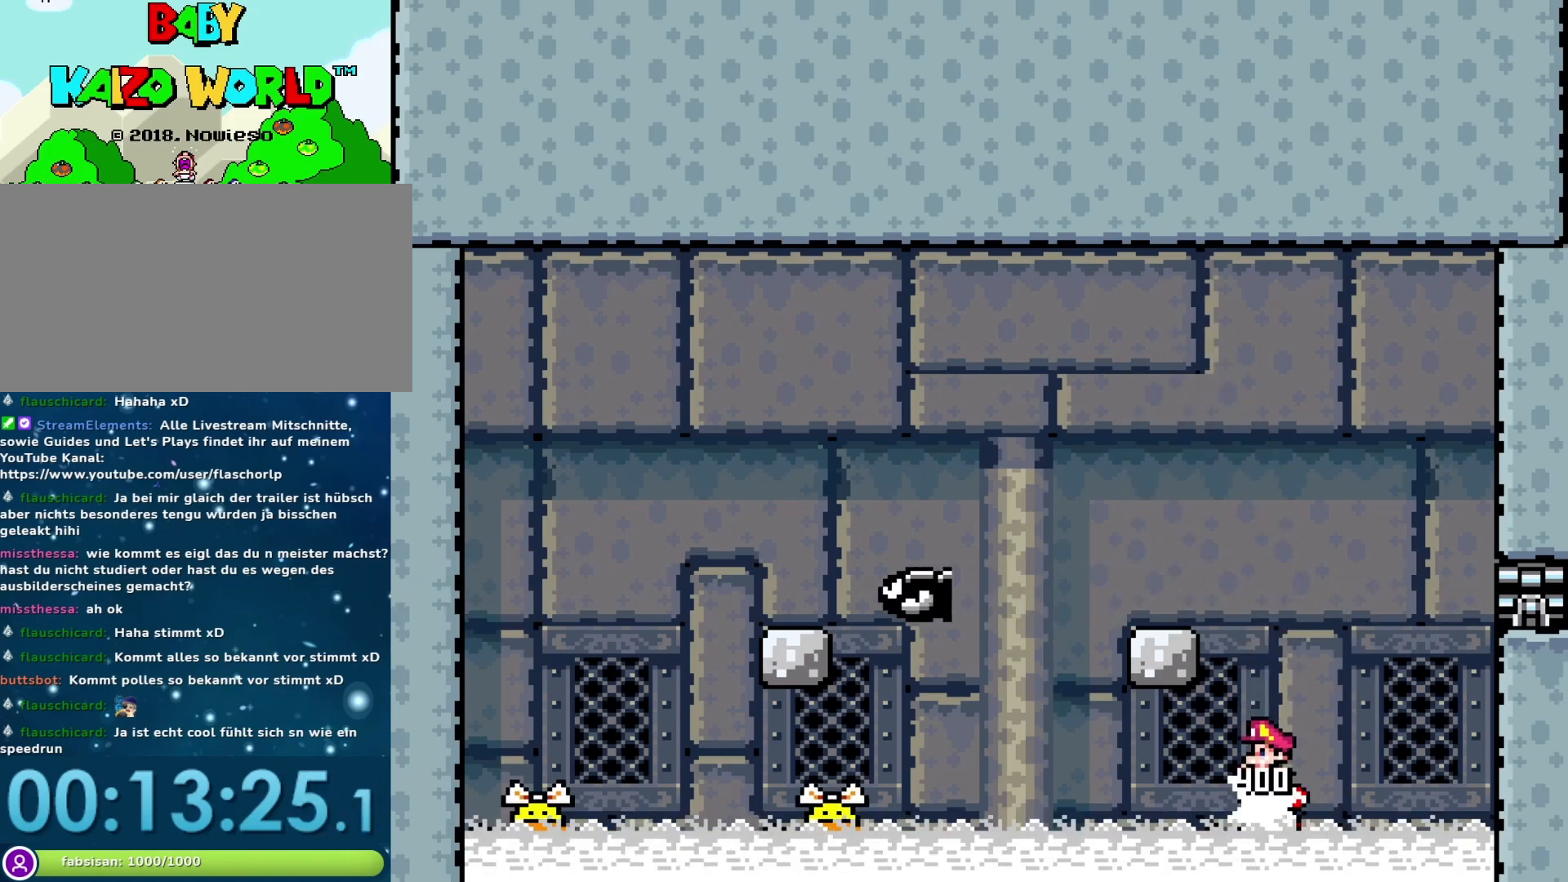
{"buttons": ["B", "Y", "DPAD_LEFT"], "events": [[250, "DPAD_LEFT", "down"]]}
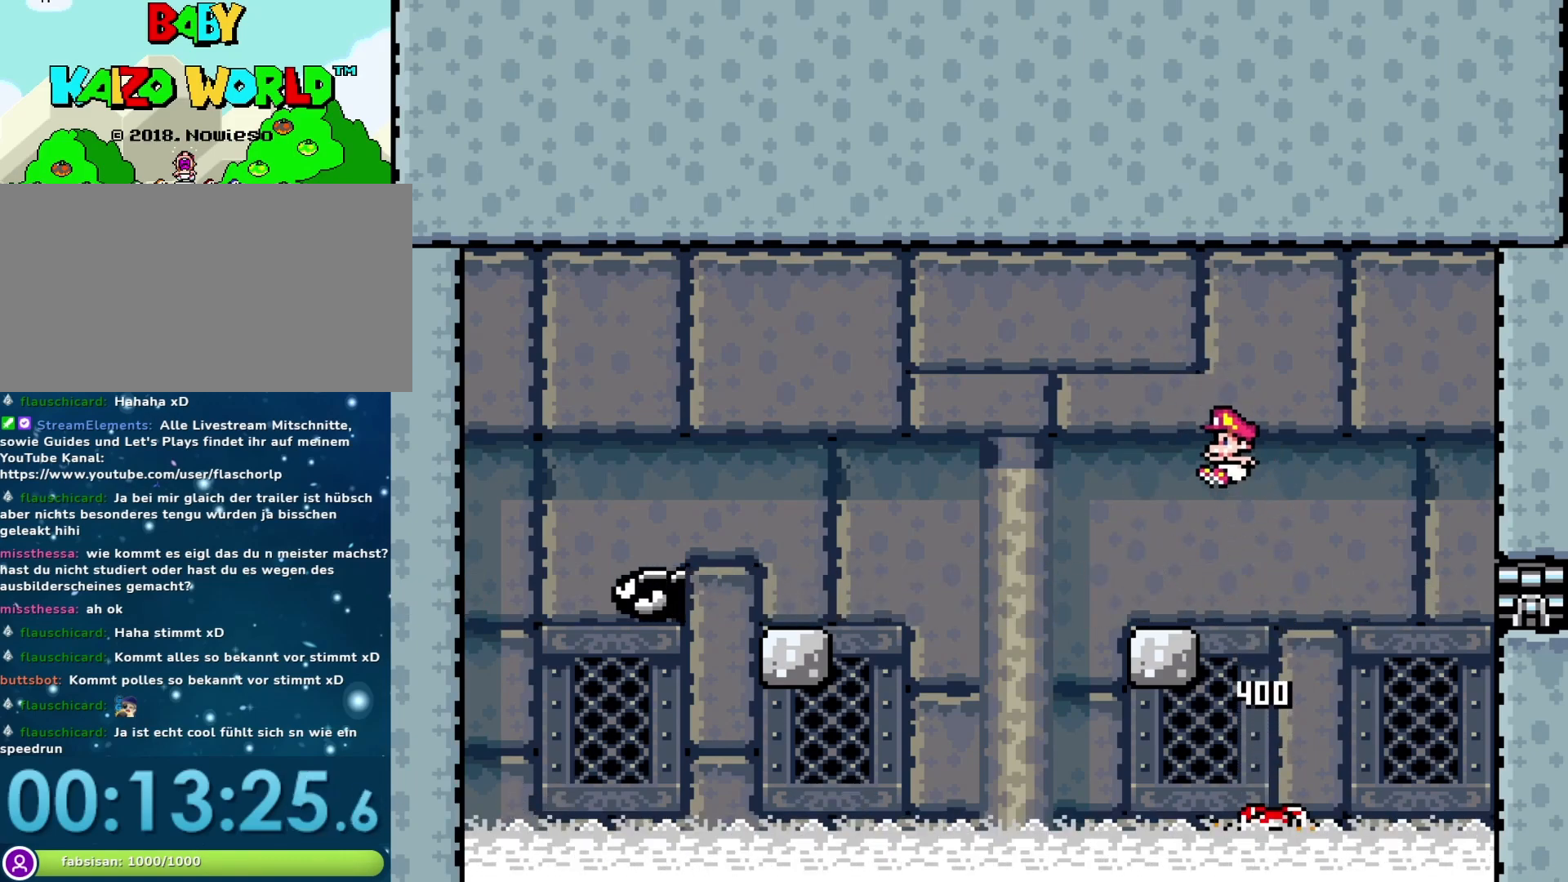
{"buttons": ["Y"], "events": [[17, "B", "up"], [17, "DPAD_LEFT", "up"], [100, "DPAD_RIGHT", "down"], [233, "DPAD_RIGHT", "up"]]}
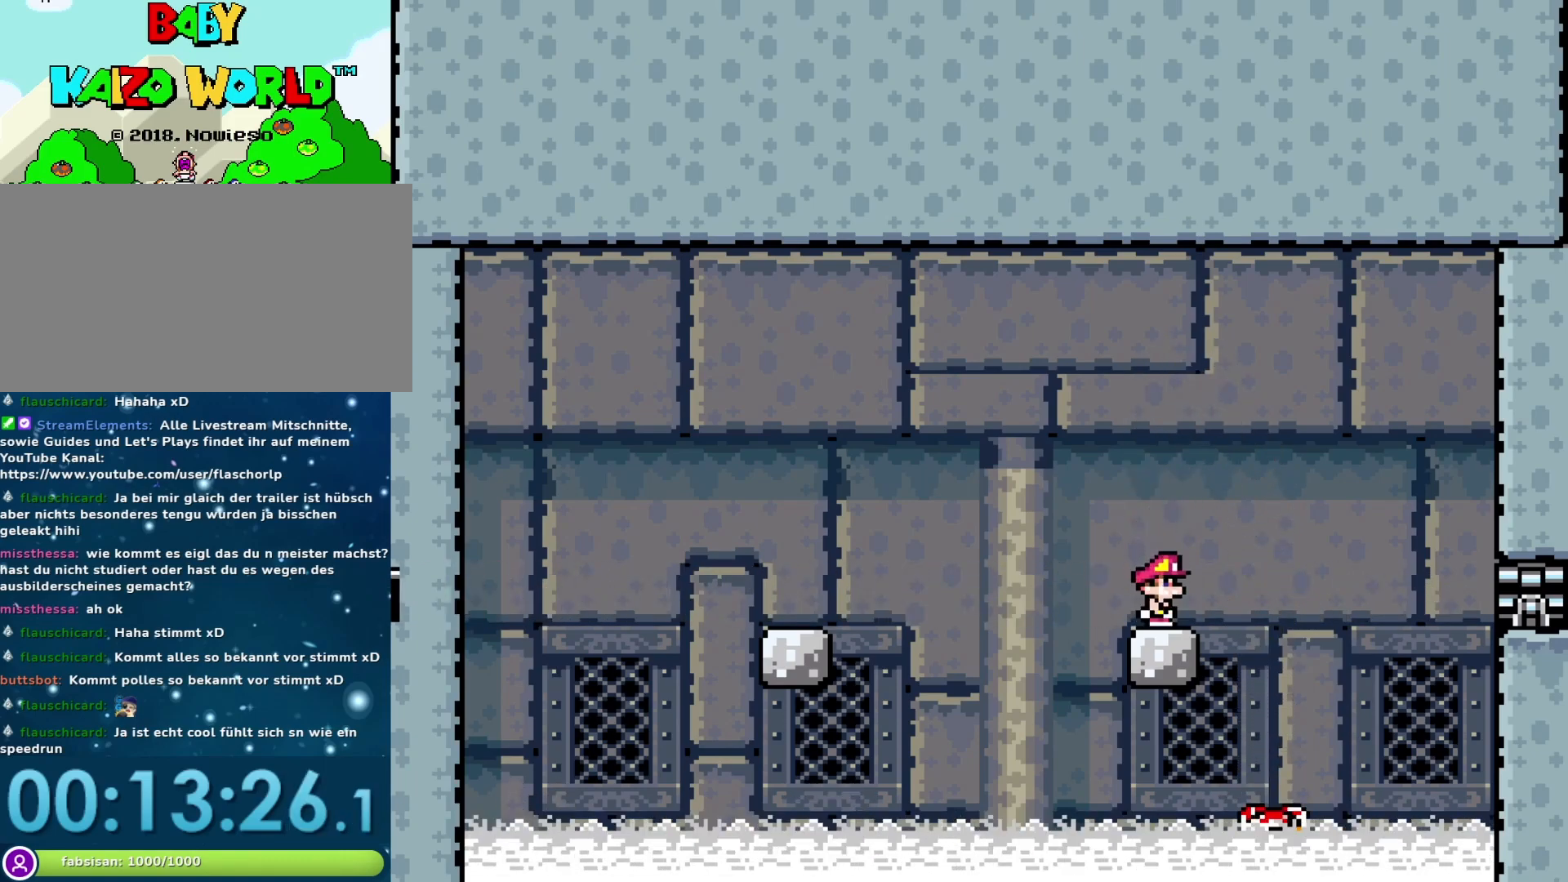
{"buttons": ["Y"], "events": []}
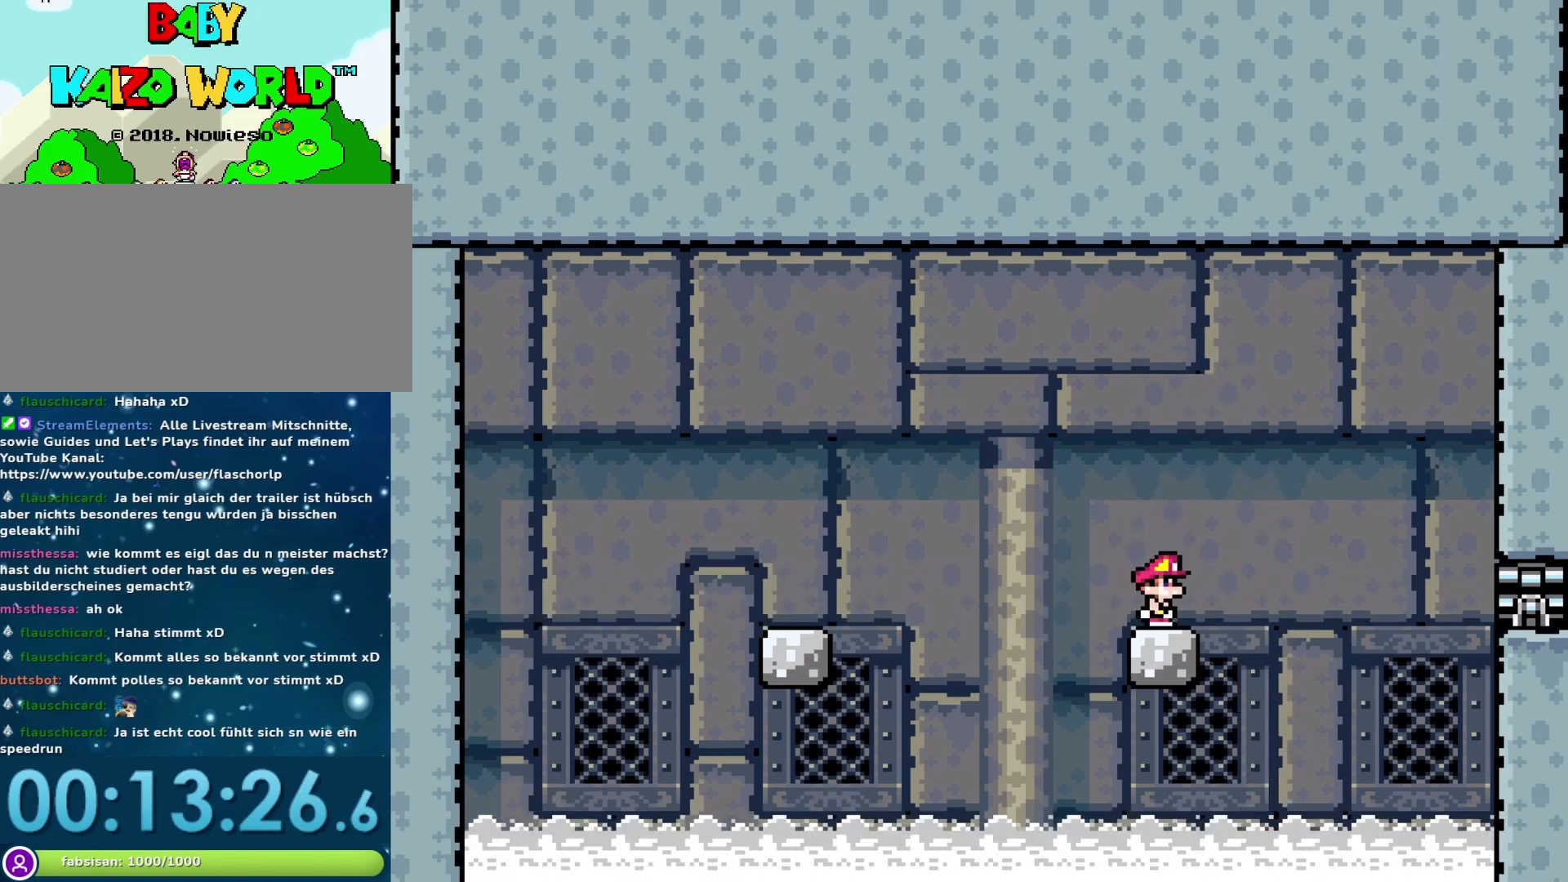
{"buttons": ["Y"], "events": []}
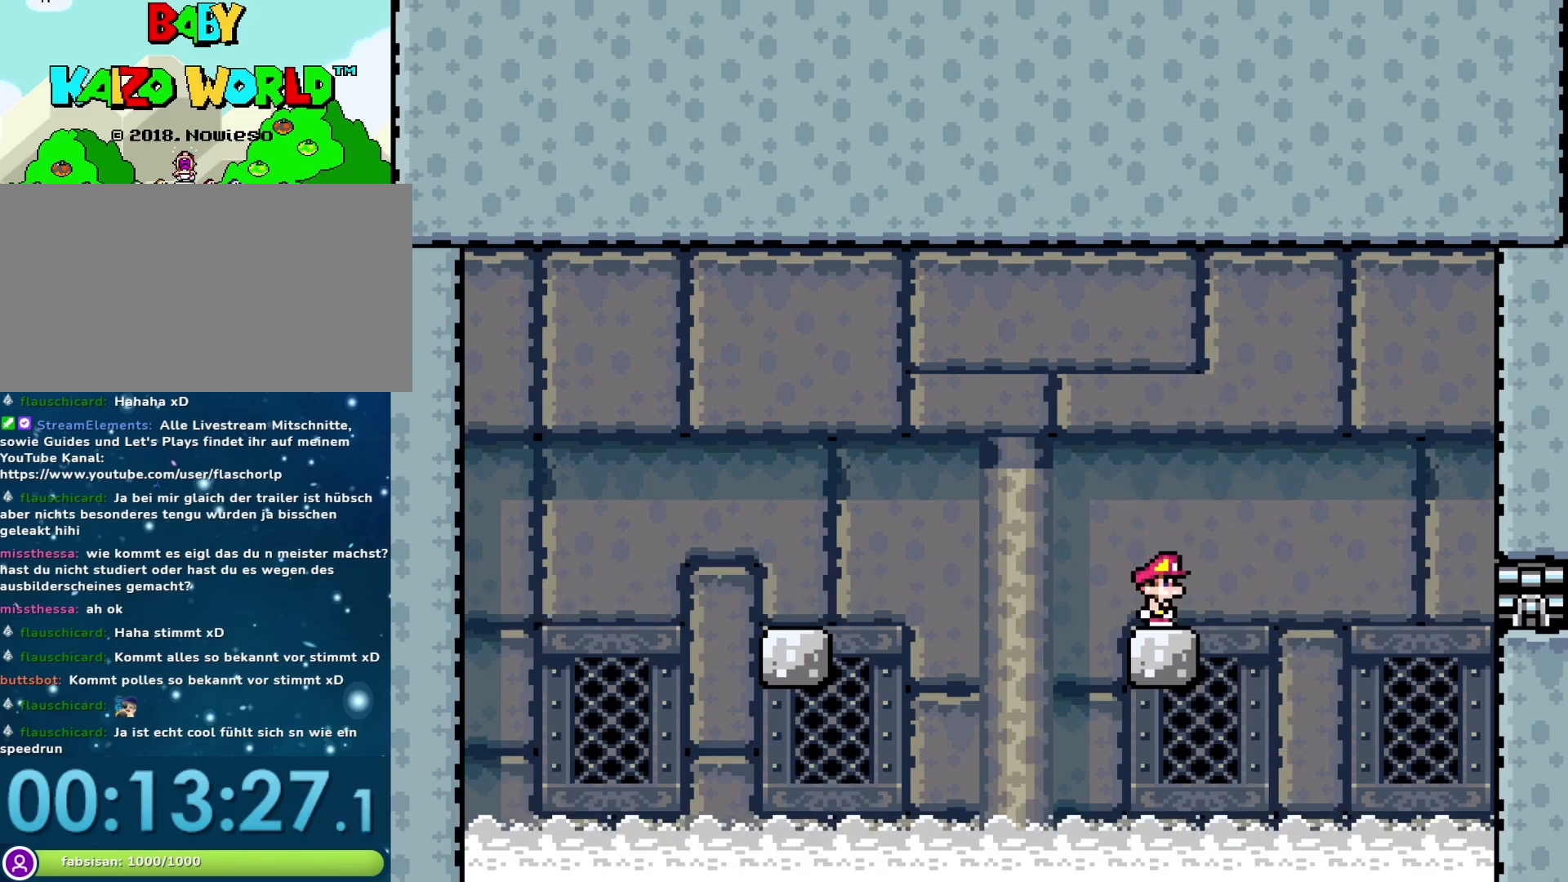
{"buttons": ["B", "Y"], "events": [[133, "B", "down"]]}
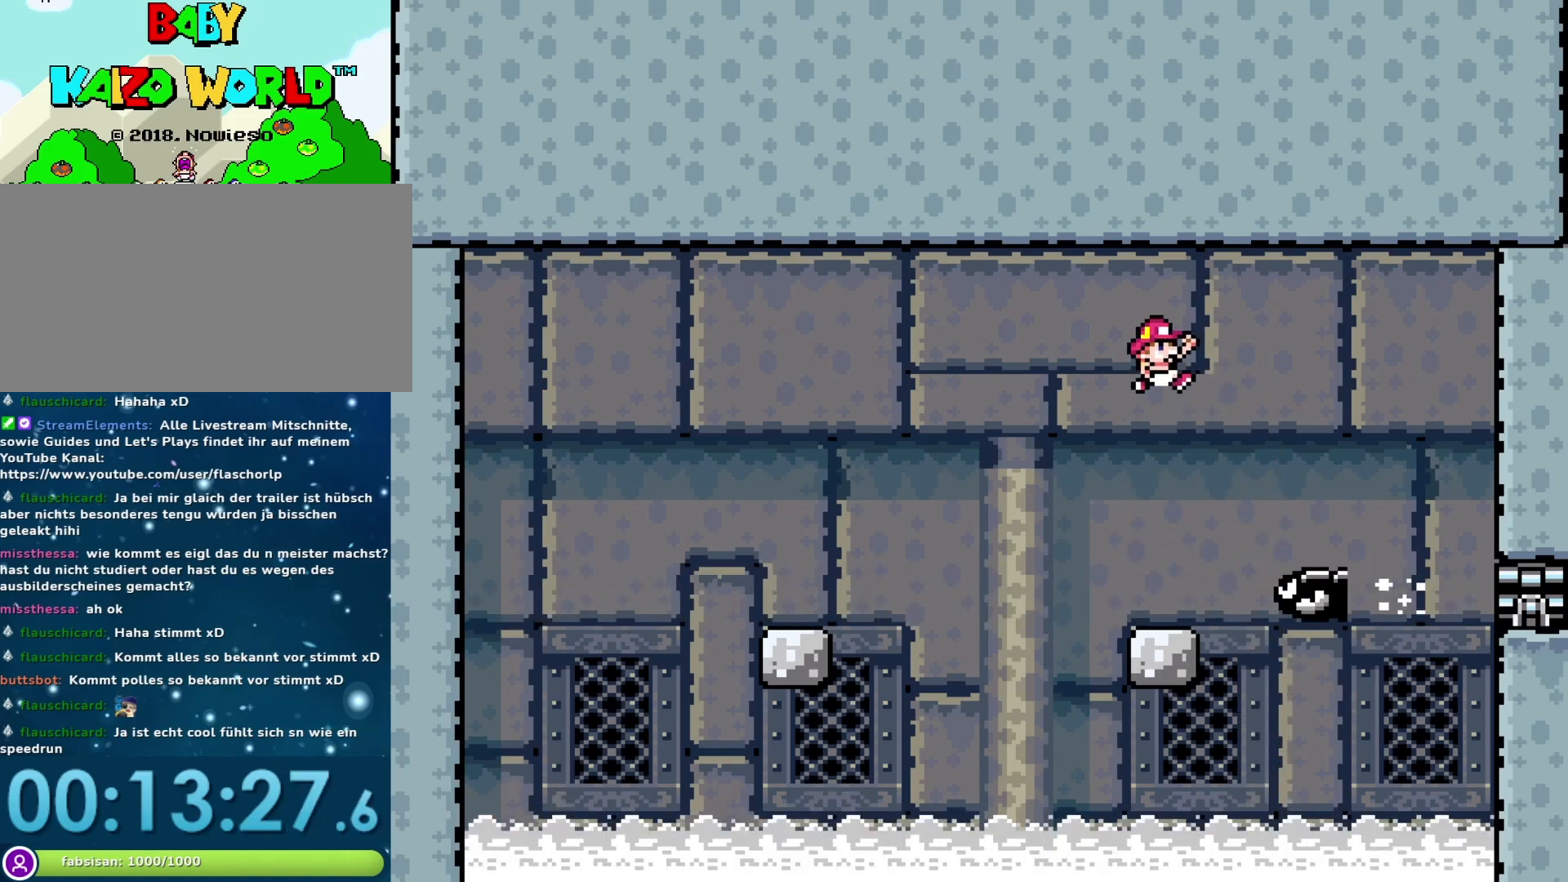
{"buttons": ["Y"], "events": [[350, "B", "up"]]}
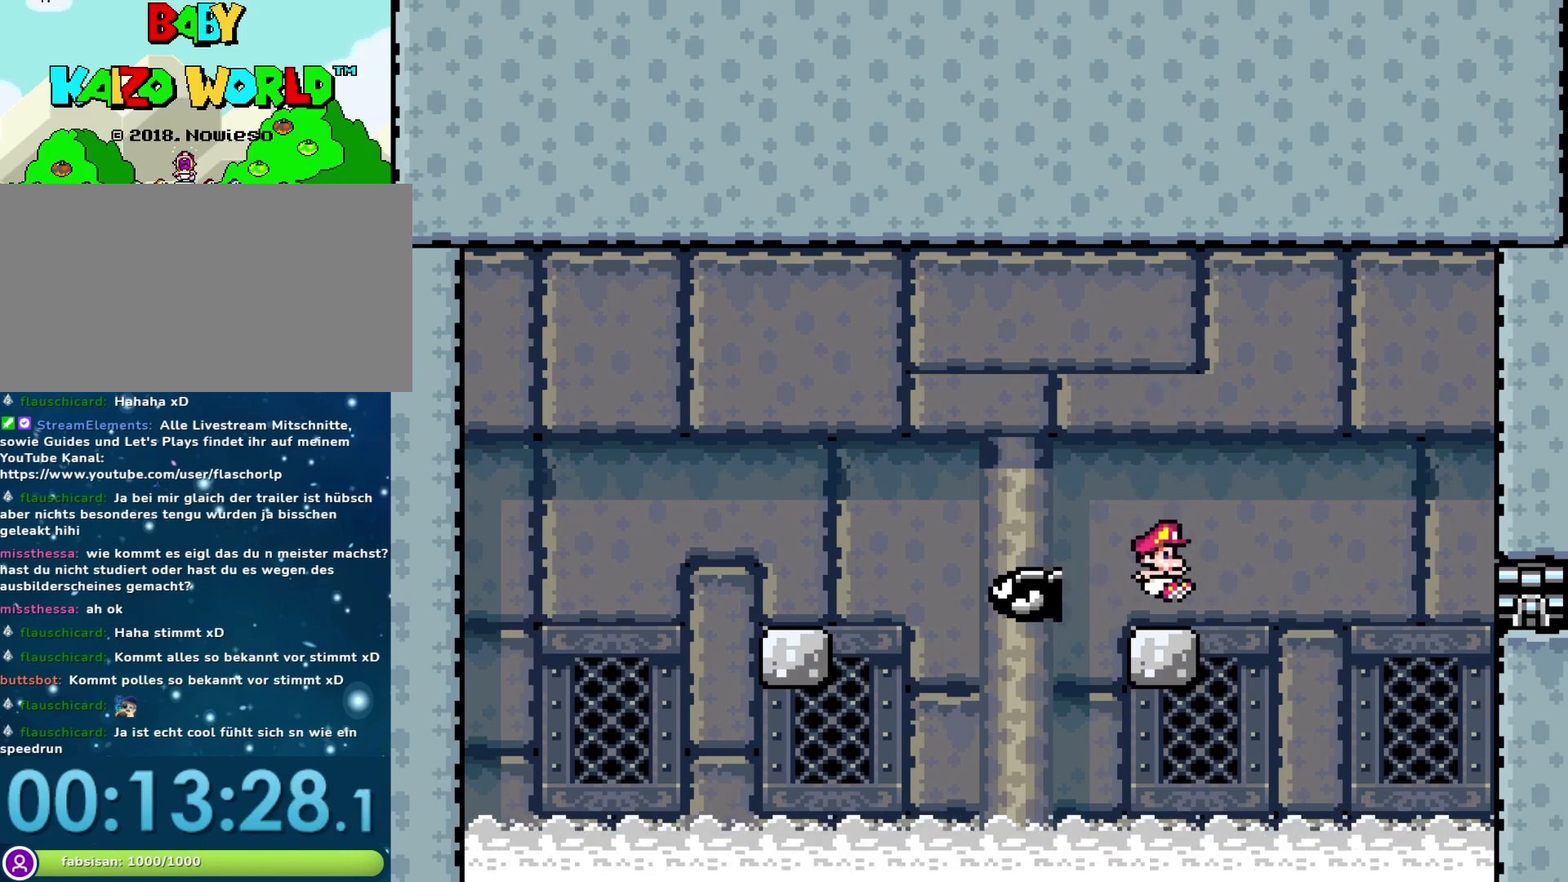
{"buttons": ["Y"], "events": []}
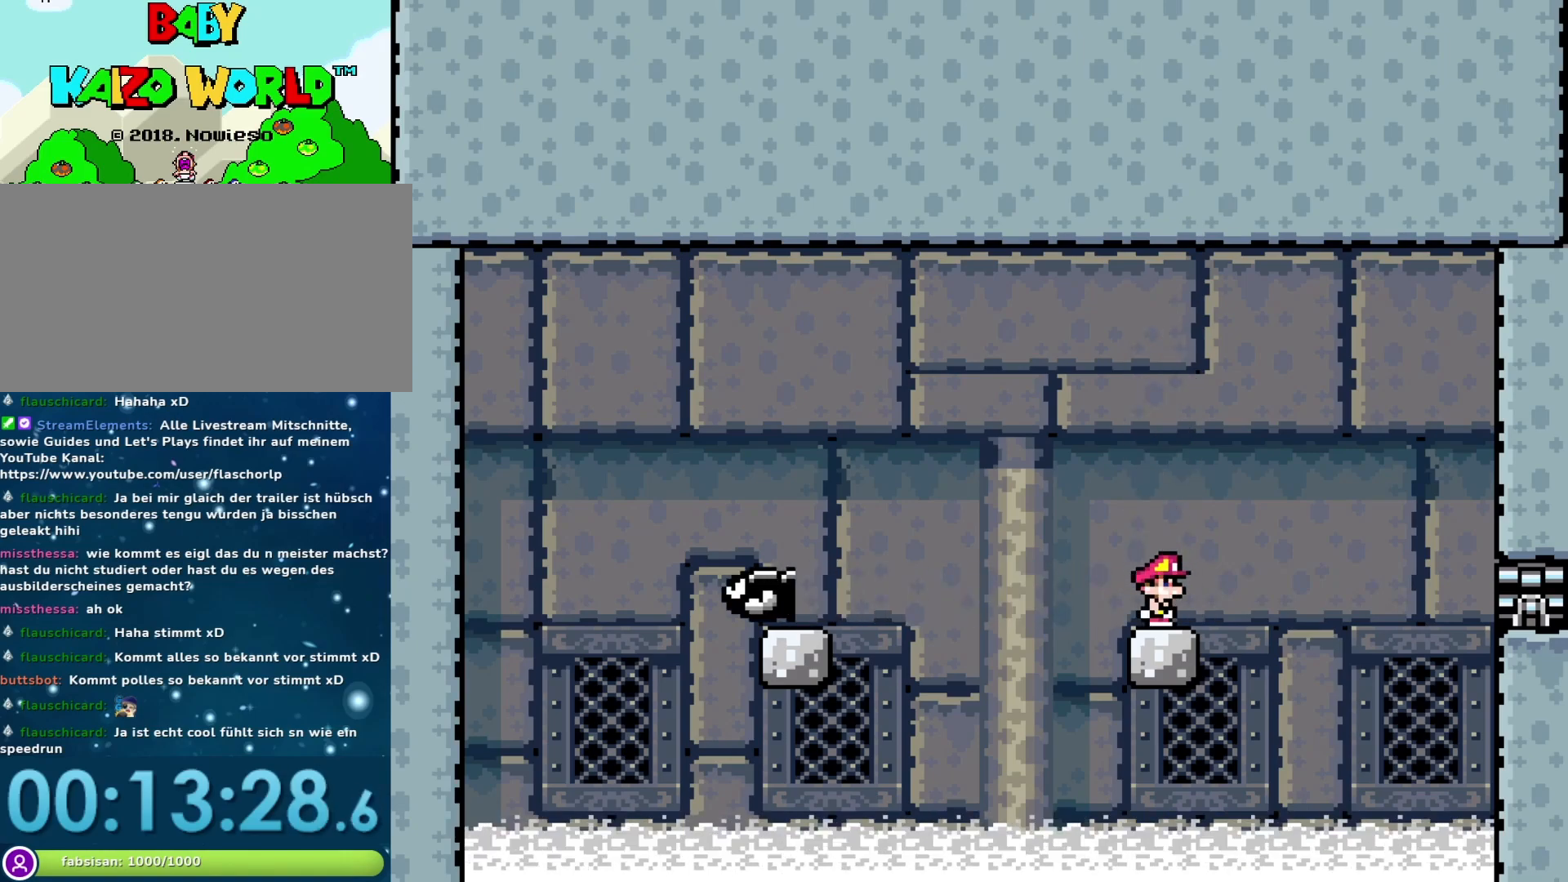
{"buttons": ["Y"], "events": []}
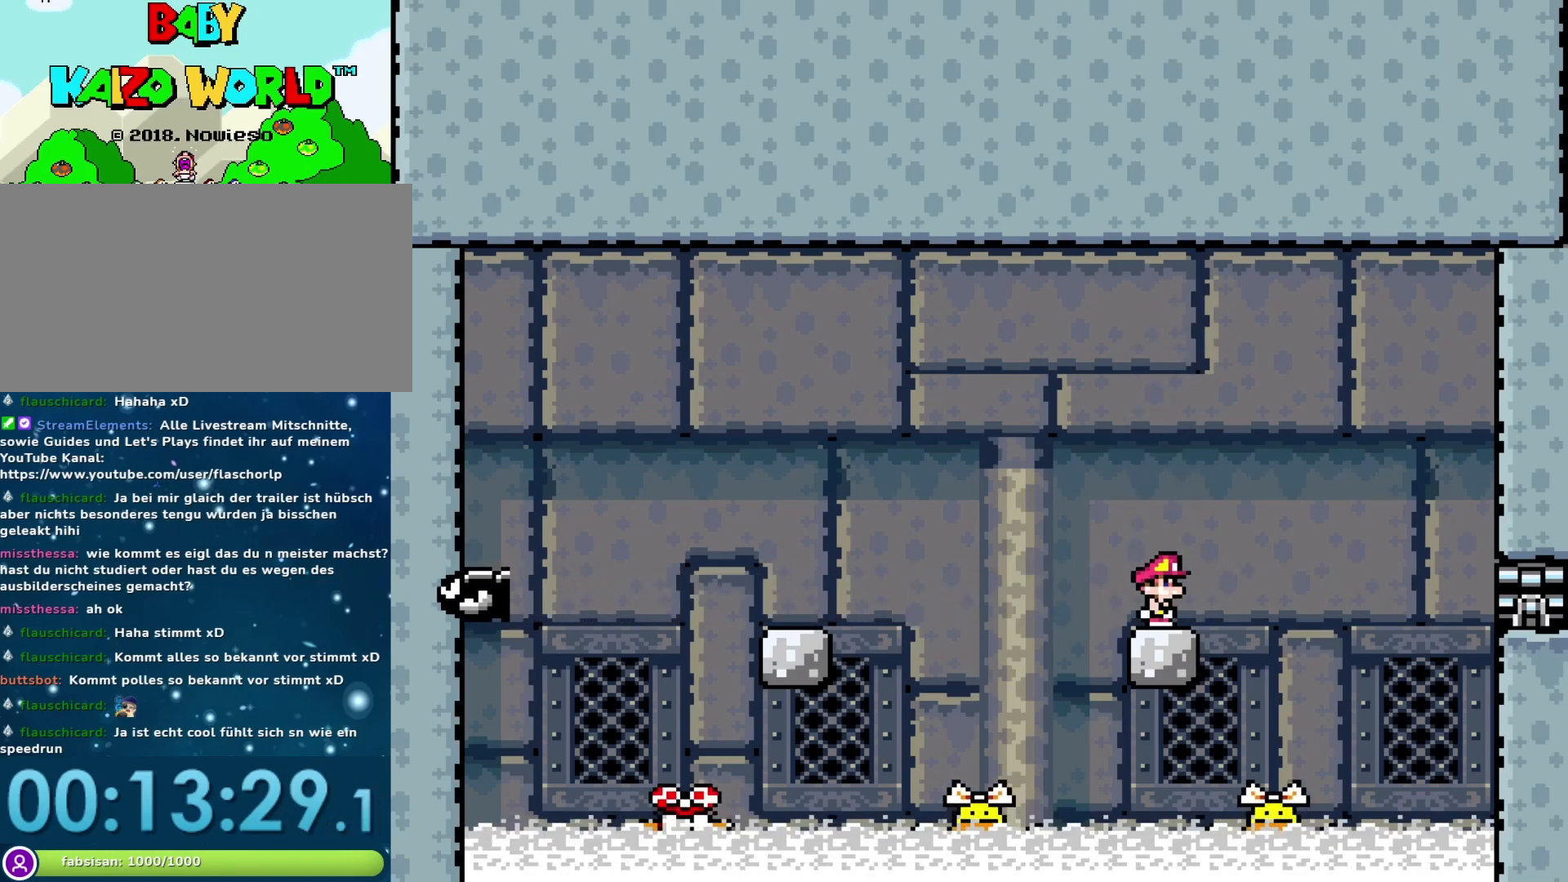
{"buttons": ["Y", "DPAD_LEFT"], "events": [[67, "DPAD_LEFT", "down"], [133, "B", "down"], [450, "B", "up"]]}
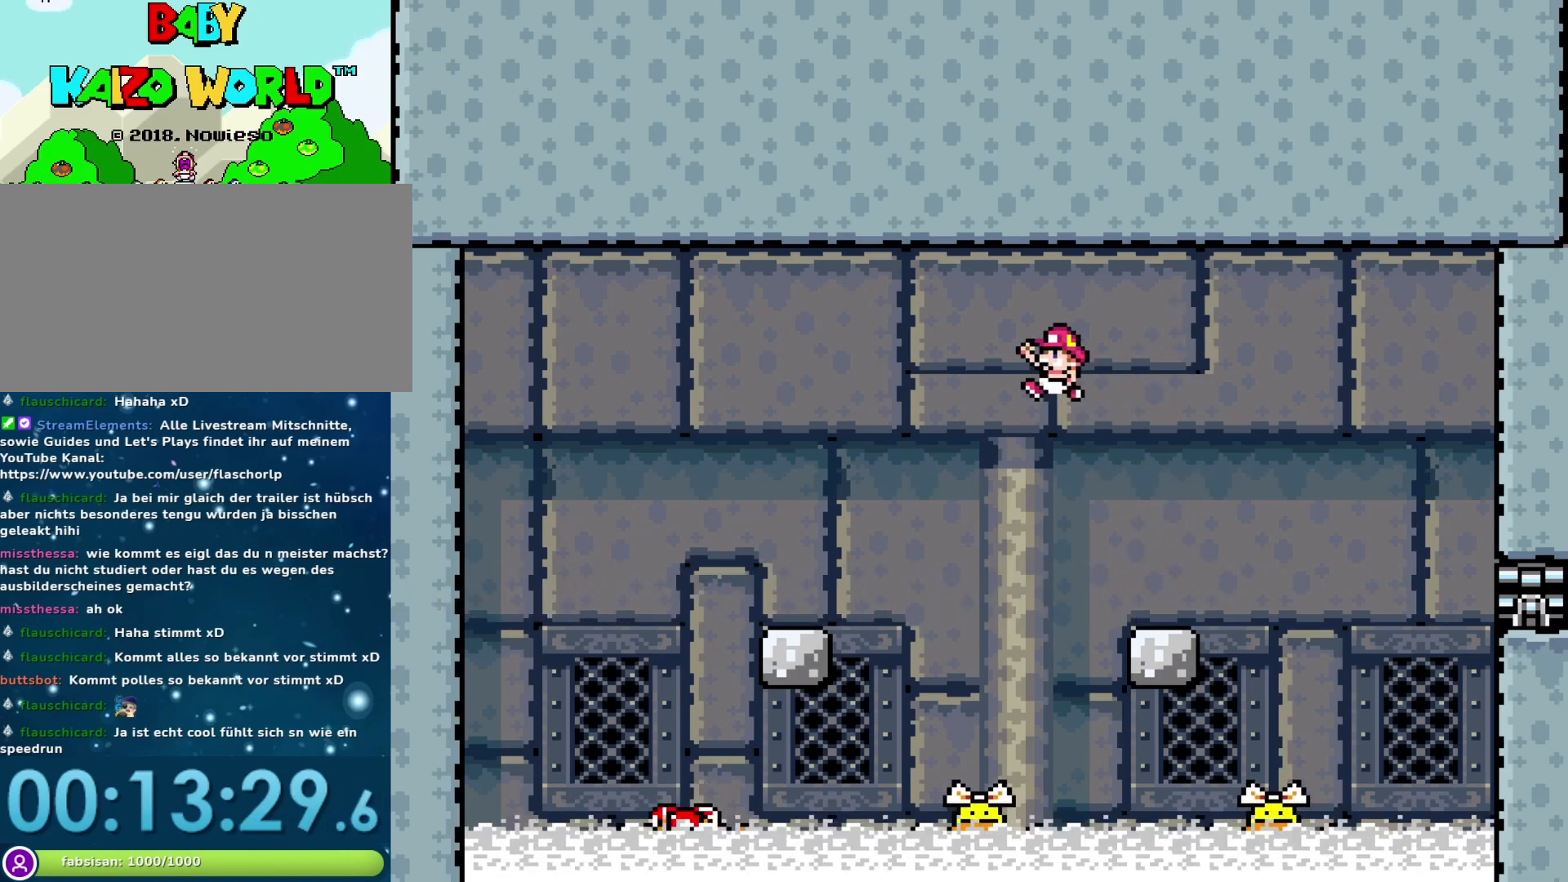
{"buttons": ["Y"], "events": [[250, "DPAD_LEFT", "up"], [283, "DPAD_RIGHT", "down"], [433, "DPAD_RIGHT", "up"]]}
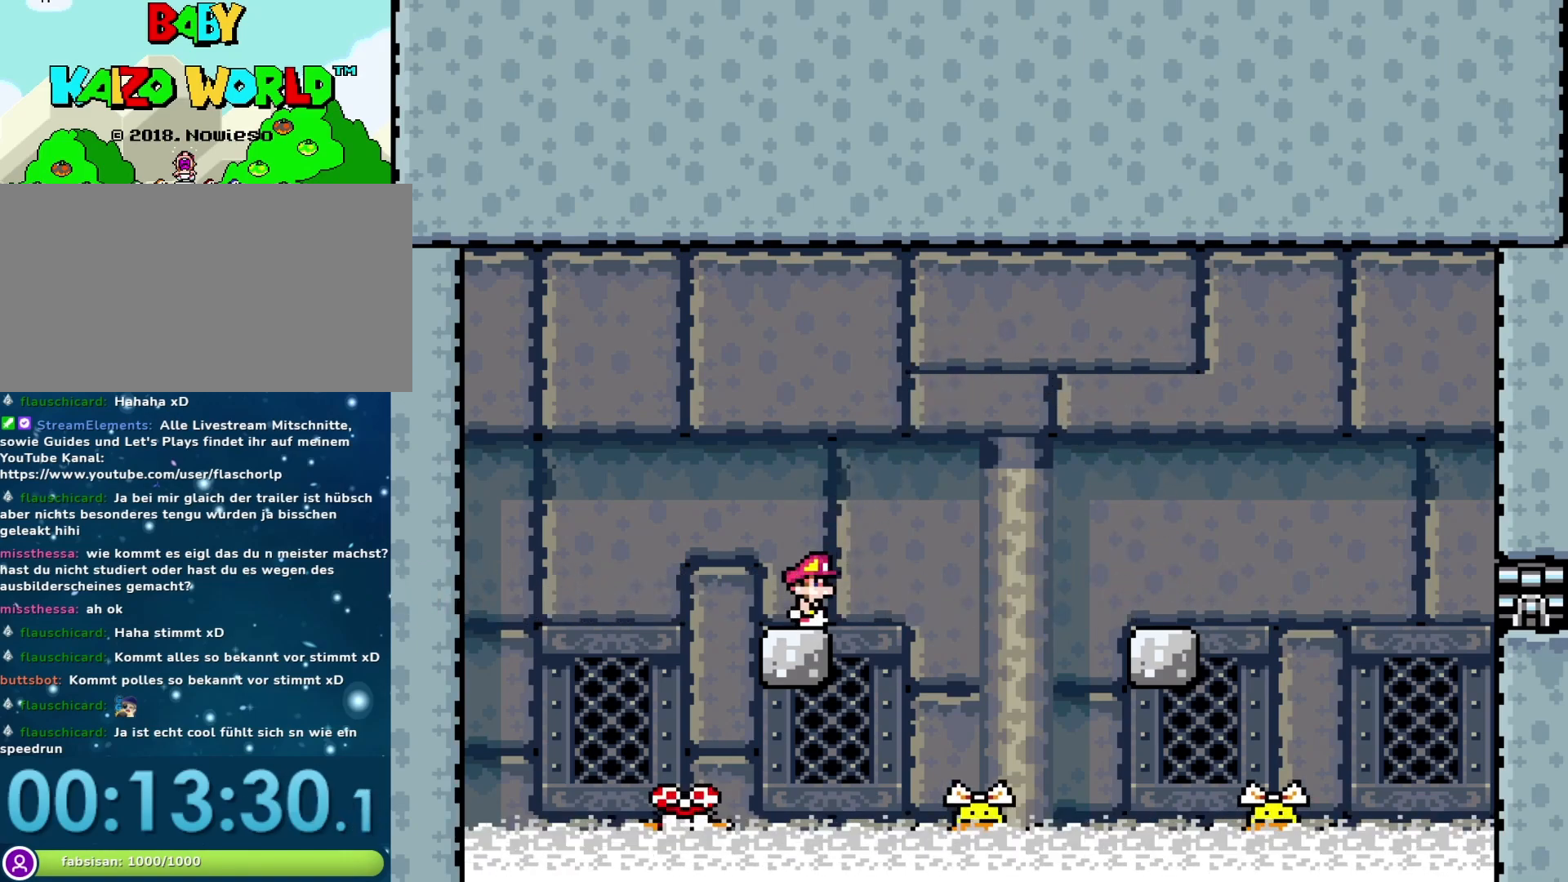
{"buttons": ["Y"], "events": [[333, "DPAD_LEFT", "down"], [467, "DPAD_LEFT", "up"]]}
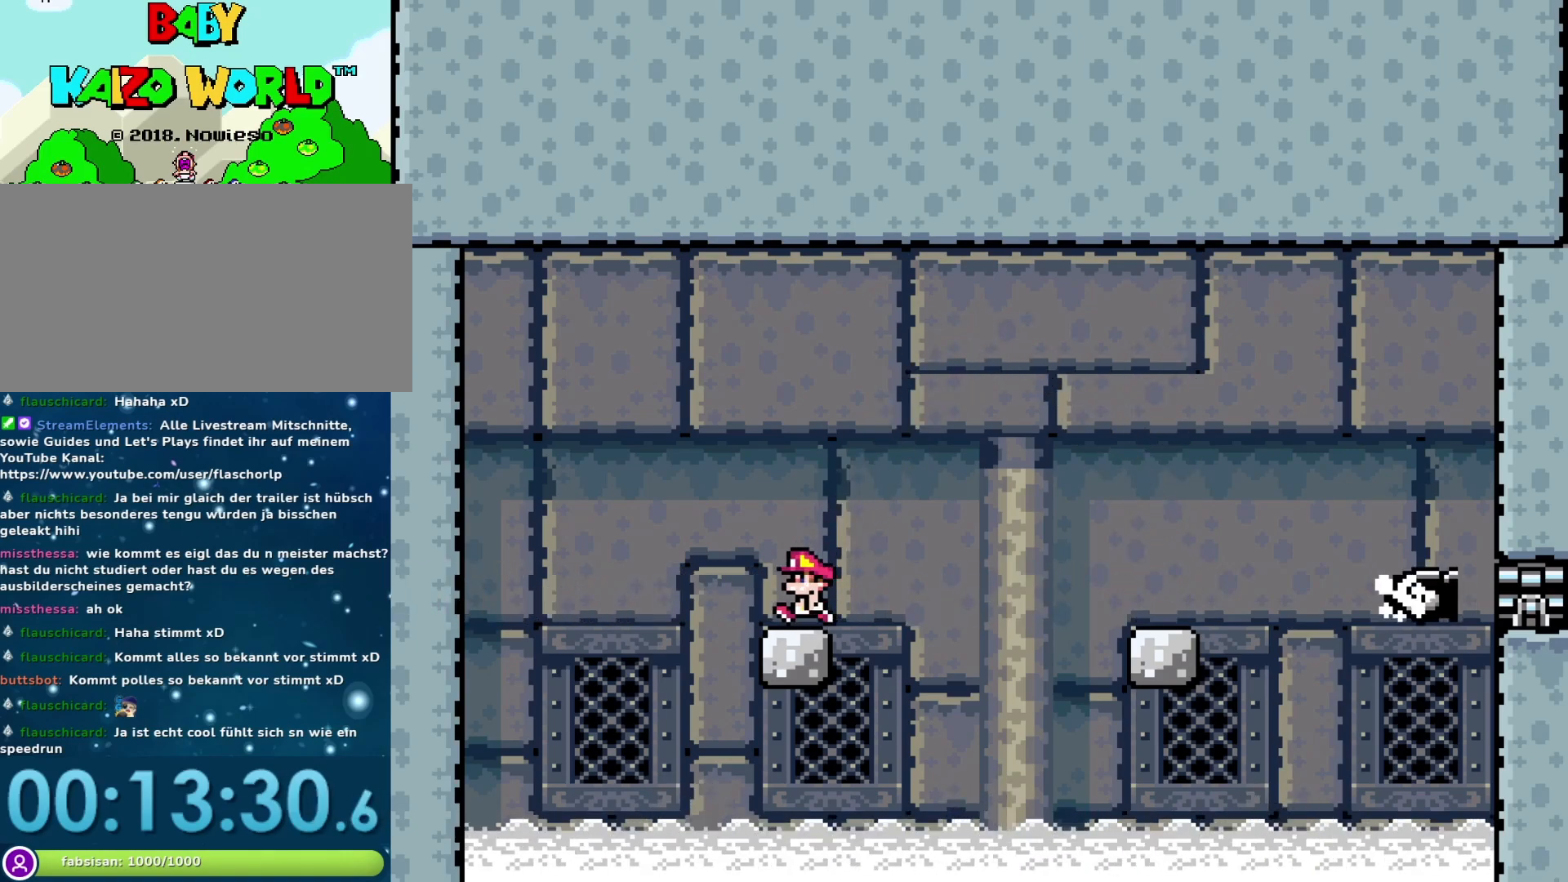
{"buttons": ["Y"], "events": [[83, "DPAD_RIGHT", "down"], [150, "DPAD_RIGHT", "up"]]}
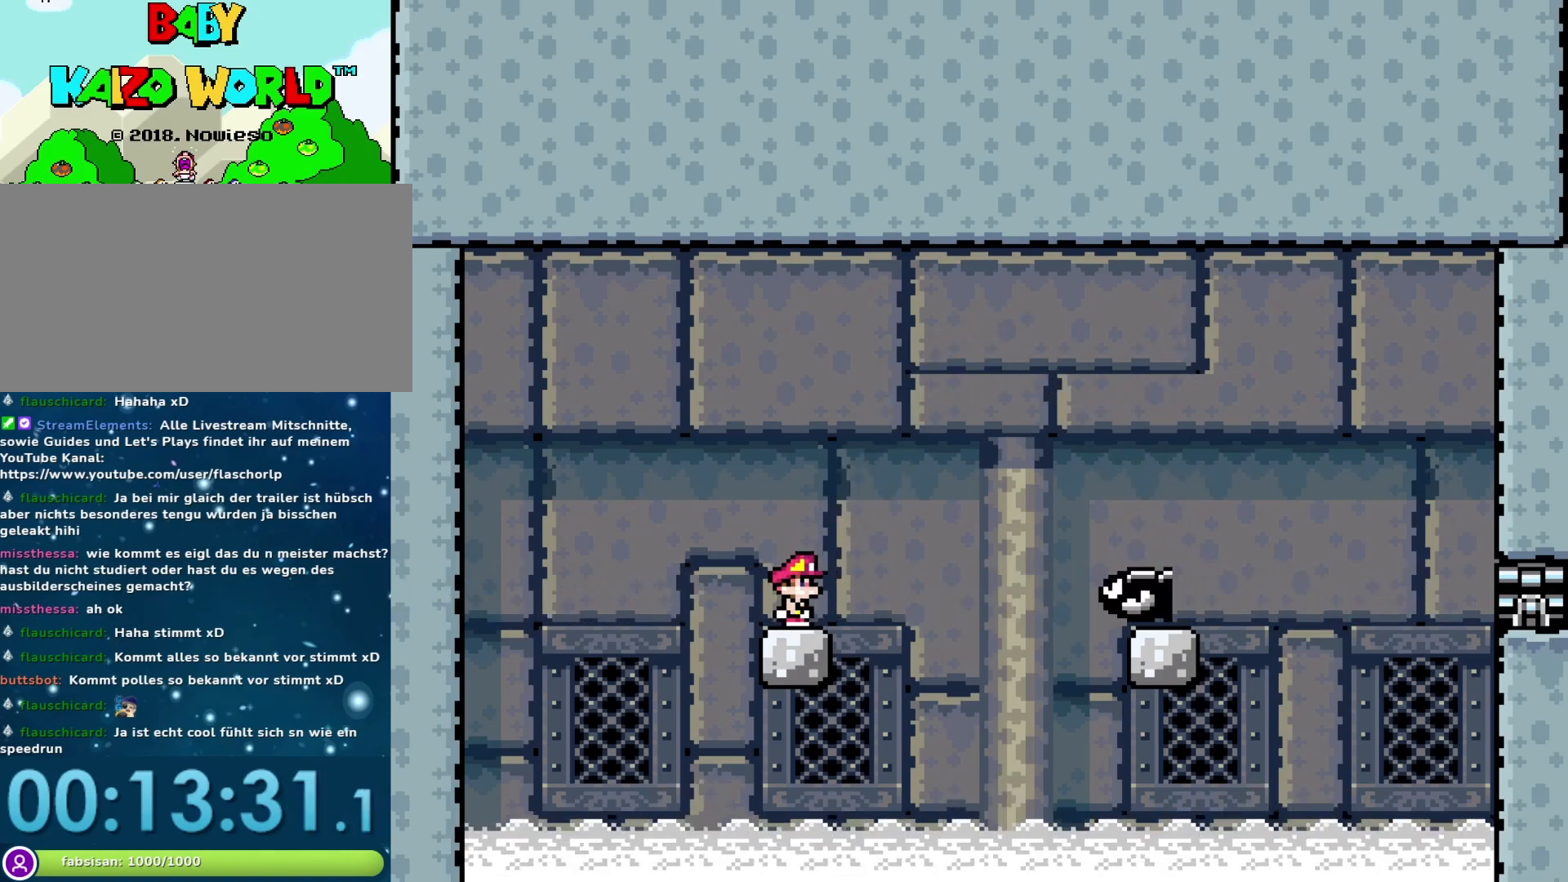
{"buttons": ["Y"], "events": [[217, "B", "down"], [400, "B", "up"]]}